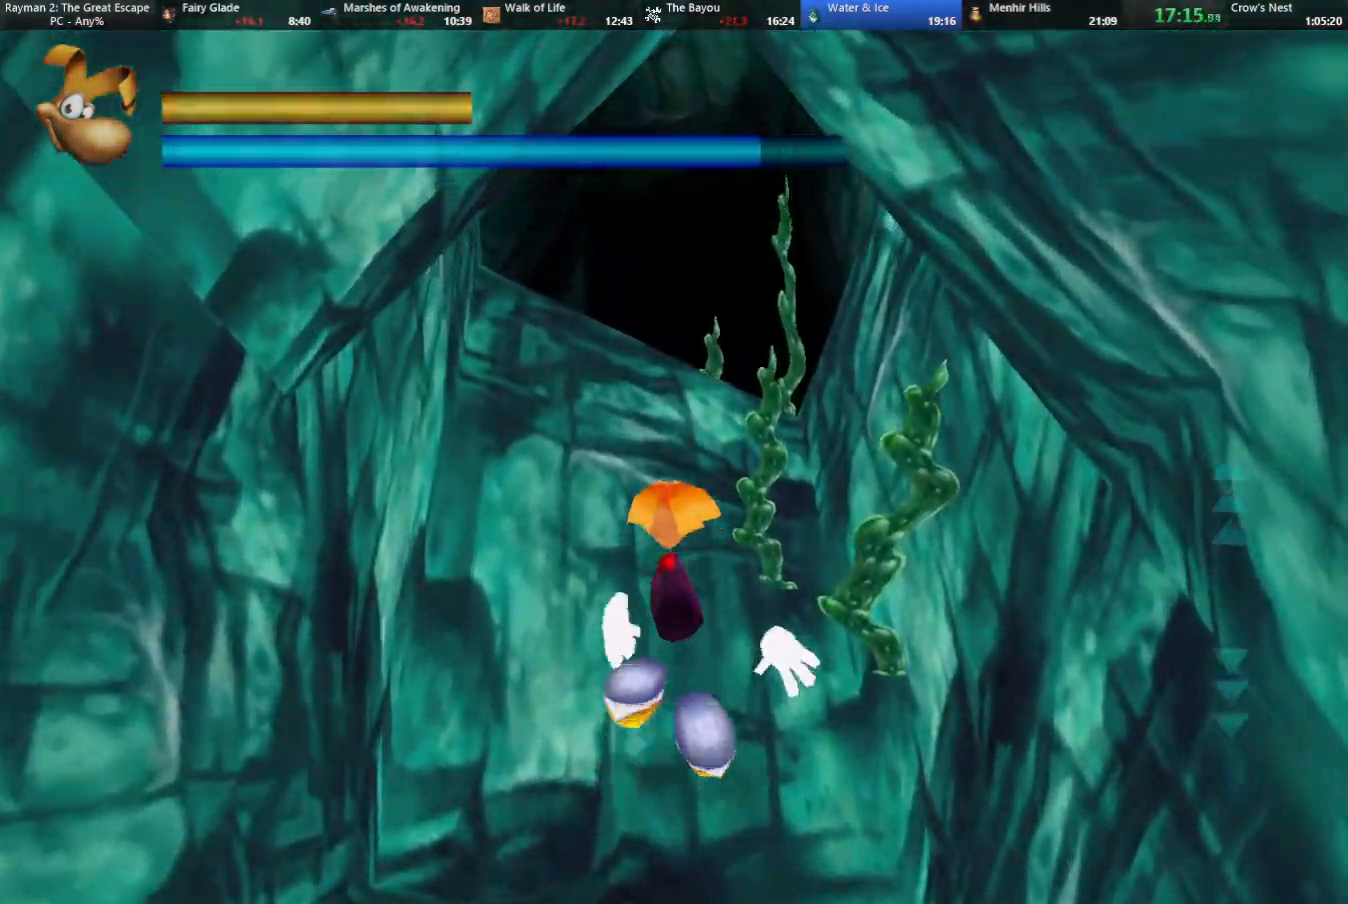
Gameplay with keyboard; each line is a JSON object with the keys held at the frame after it. "events" lists presses ("down") and releases ("up") of "cam", "camf", "caml", "camr", "dive", "down", "jump", "left", "menu", "right", "shoot", "strafe", "think" and "up" between this image and that frame as [ms after this image, input, new state], when the widget could be followed in between. No other keys are recorded. Mouse input is not recorded. Key names are as the overlay labels them; some are game actions (e.g. jump) rather than physical keys.
{"keys": ["jump", "up"], "events": [[217, "jump", "down"], [350, "jump", "up"], [450, "jump", "down"]]}
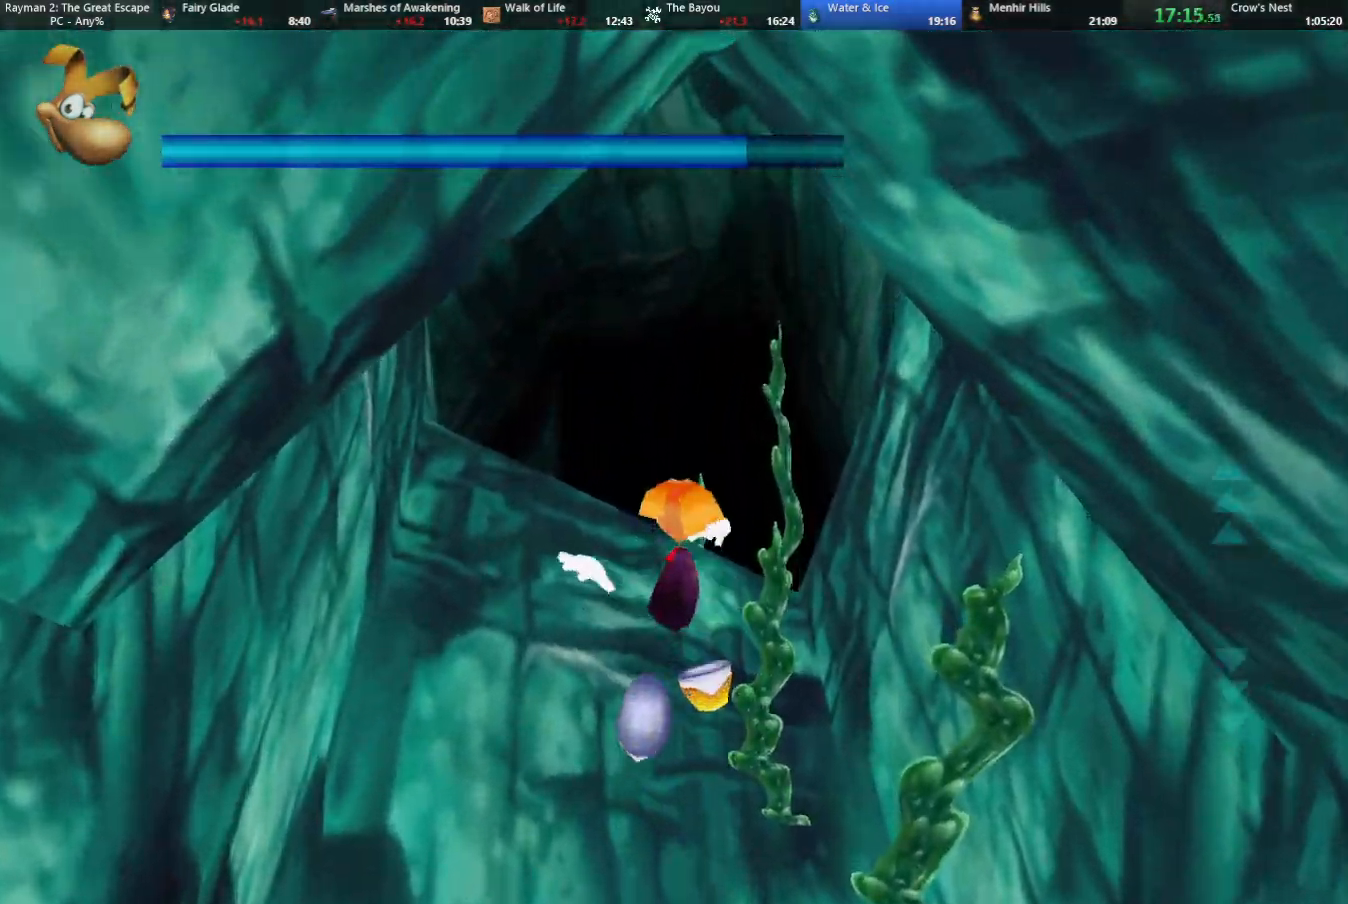
{"keys": ["up"], "events": [[50, "jump", "up"], [200, "jump", "down"], [233, "jump", "up"]]}
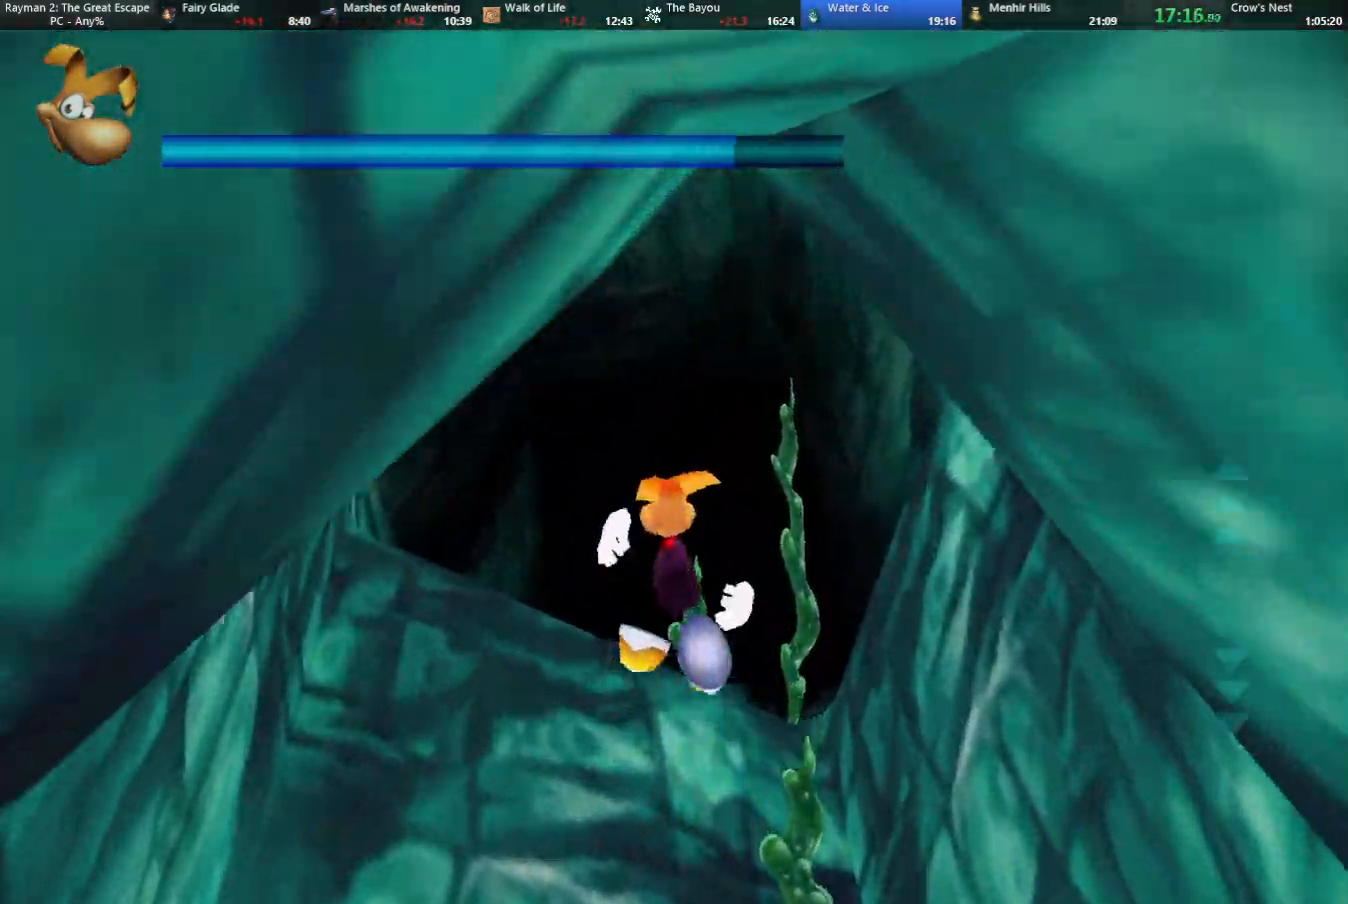
{"keys": ["up"], "events": []}
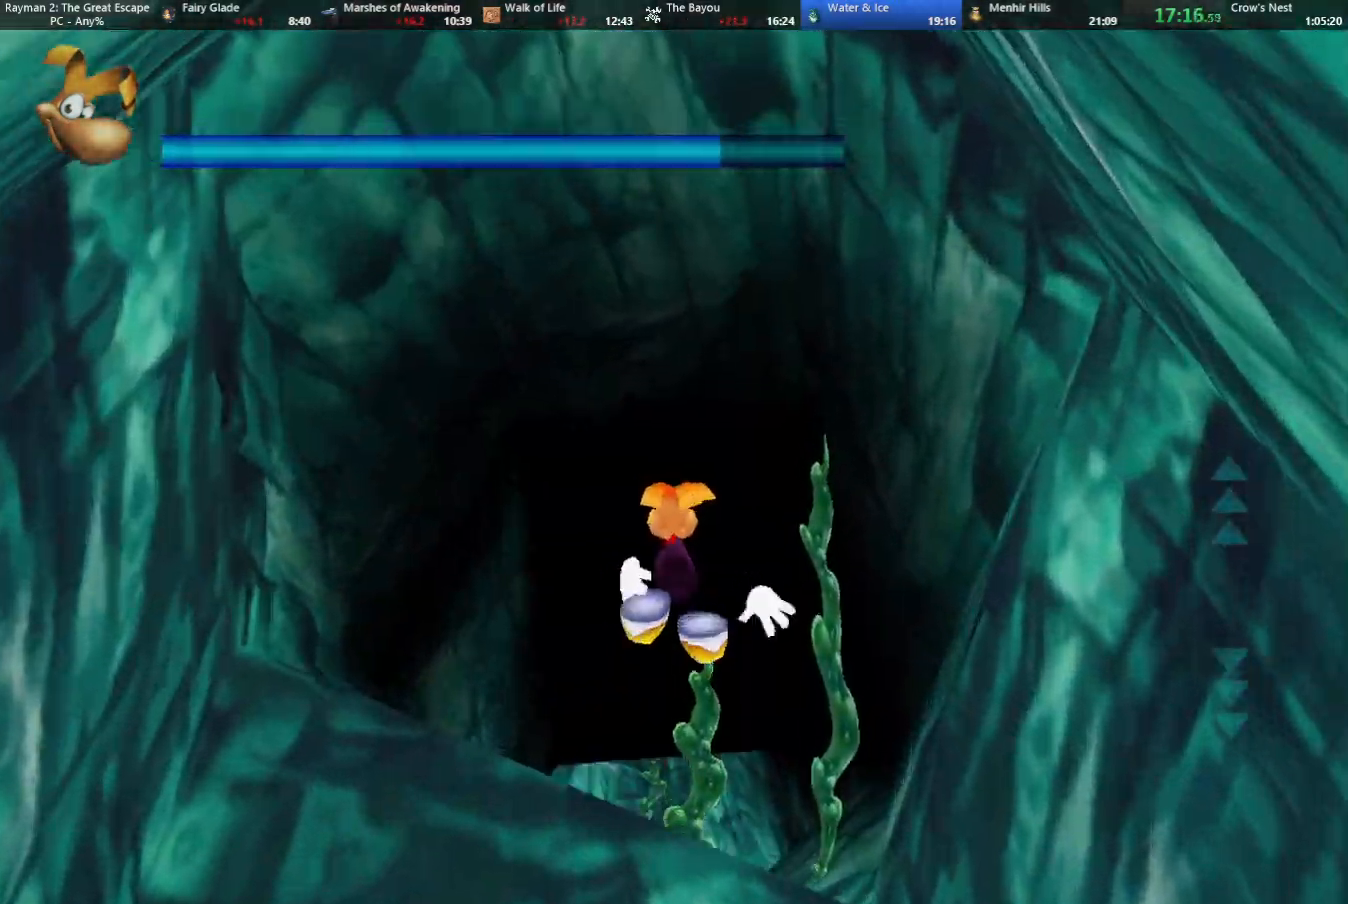
{"keys": ["dive", "up"], "events": [[83, "dive", "down"], [417, "left", "down"], [450, "left", "up"]]}
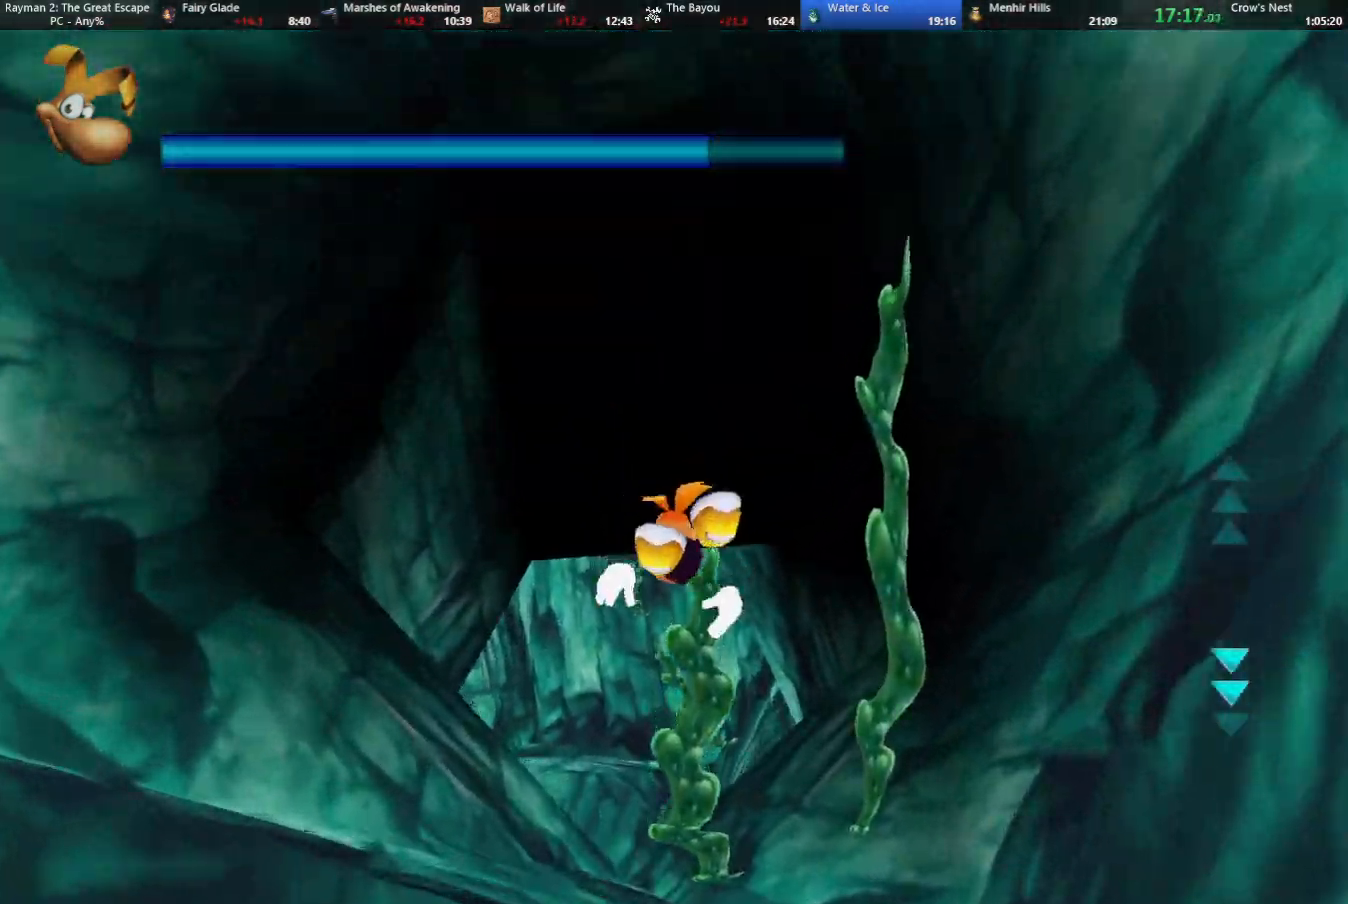
{"keys": ["dive", "up"], "events": [[50, "dive", "up"], [417, "dive", "down"]]}
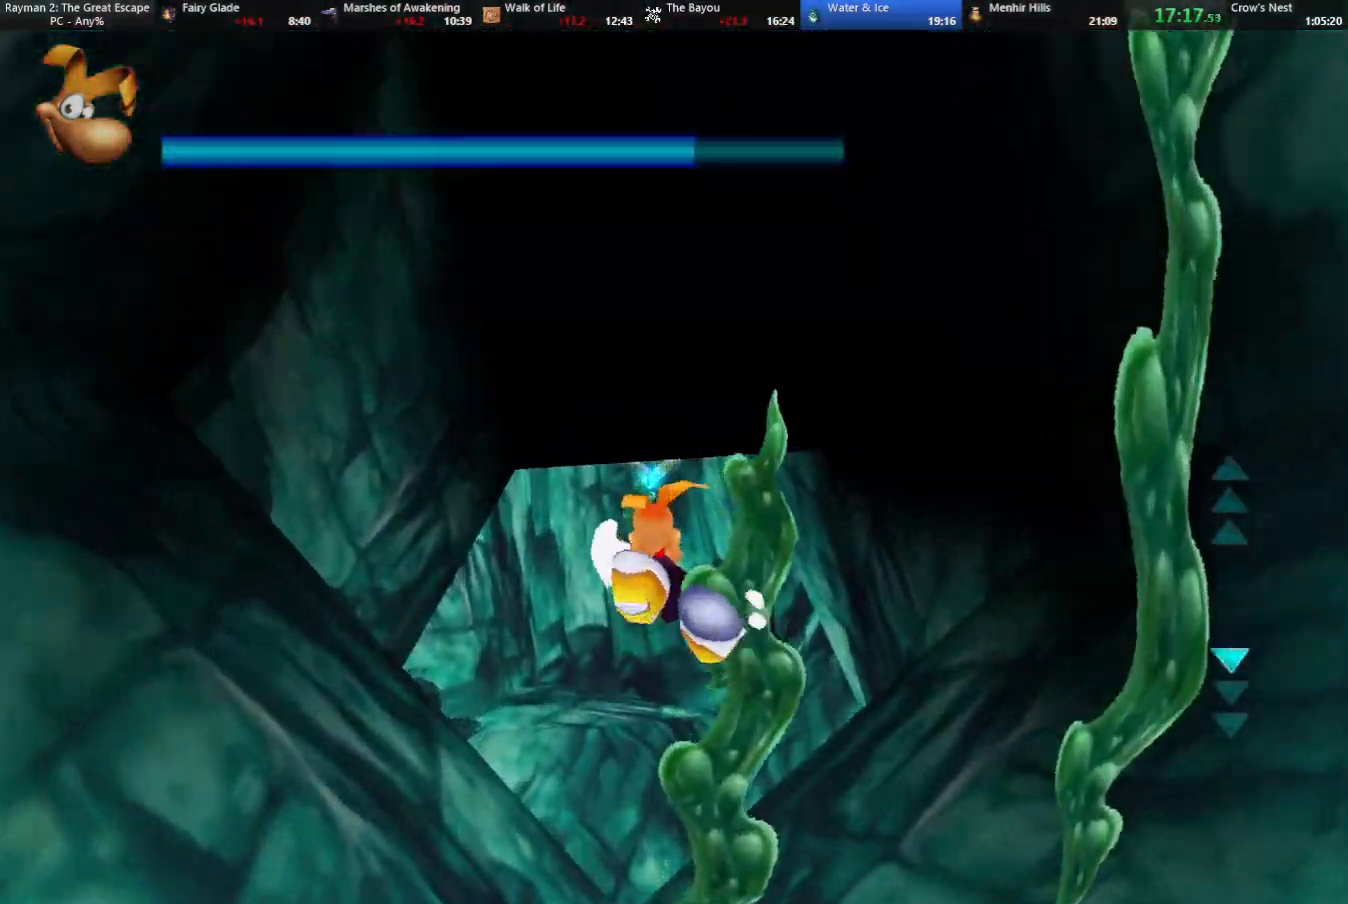
{"keys": ["up"], "events": [[67, "dive", "up"], [167, "dive", "down"], [250, "dive", "up"], [383, "dive", "down"], [433, "dive", "up"]]}
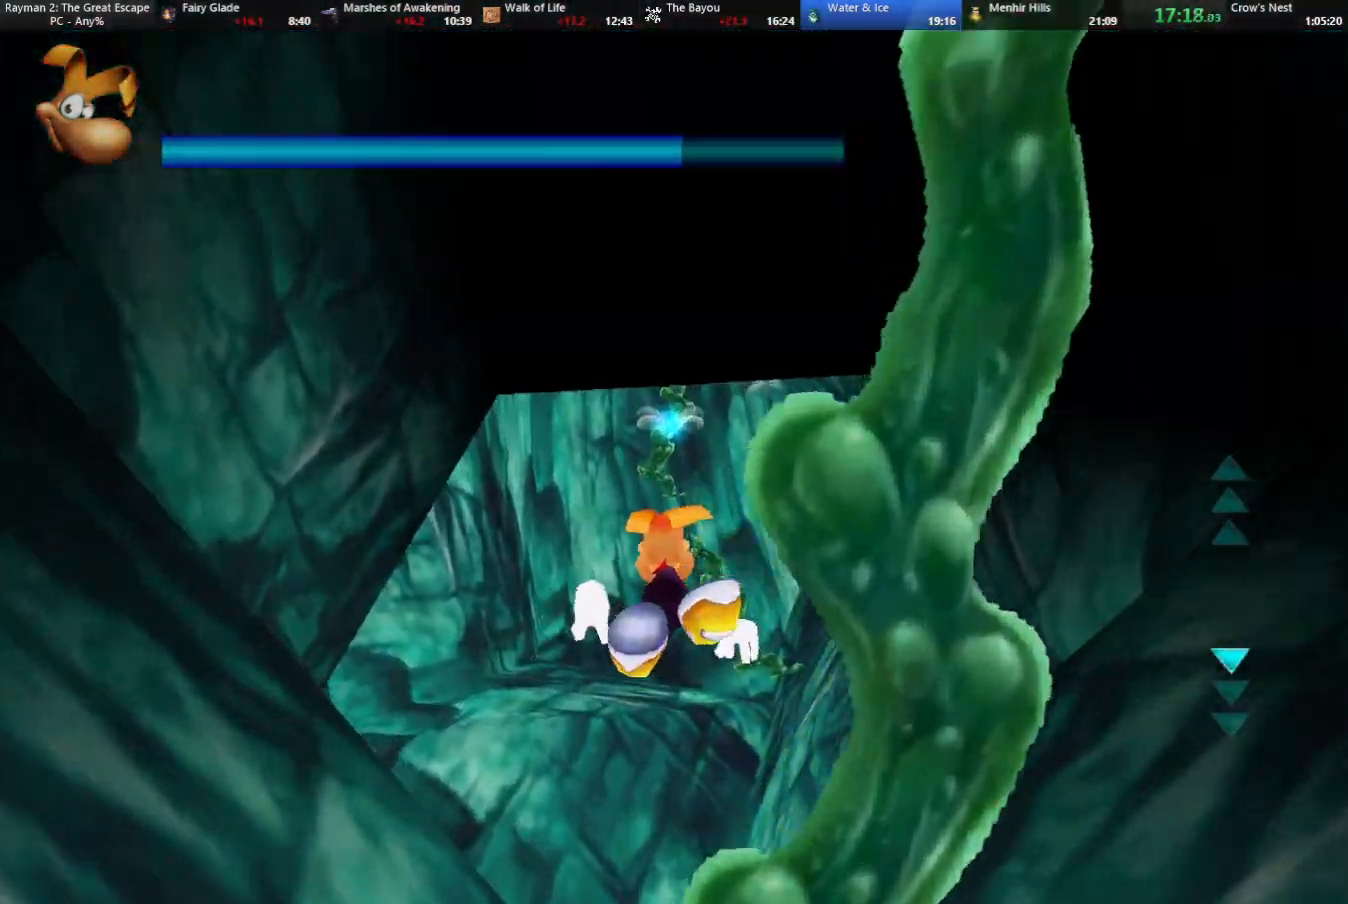
{"keys": ["up"], "events": [[117, "dive", "down"], [167, "dive", "up"], [267, "dive", "down"], [367, "dive", "up"]]}
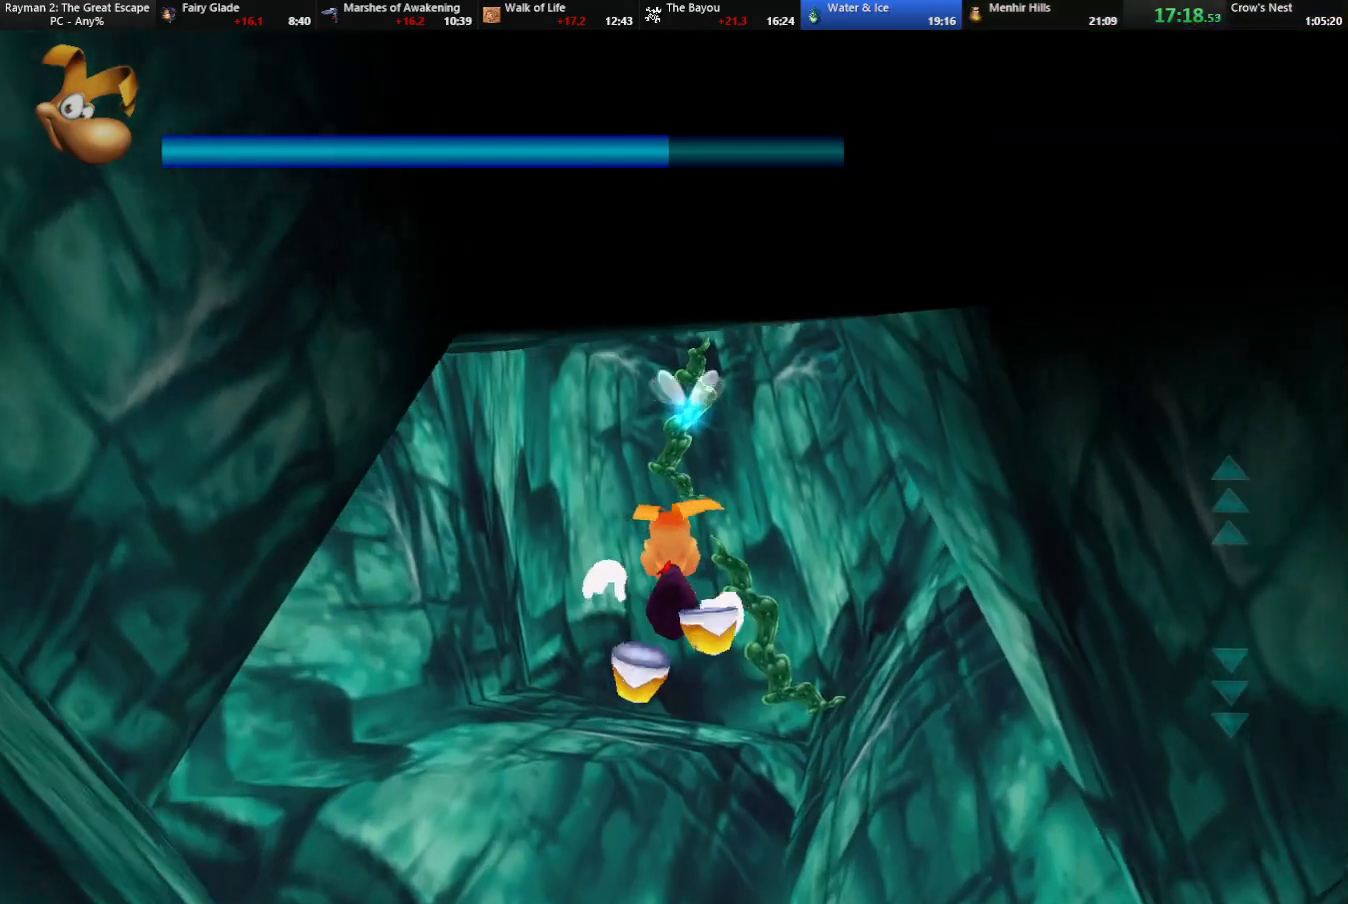
{"keys": ["up"], "events": []}
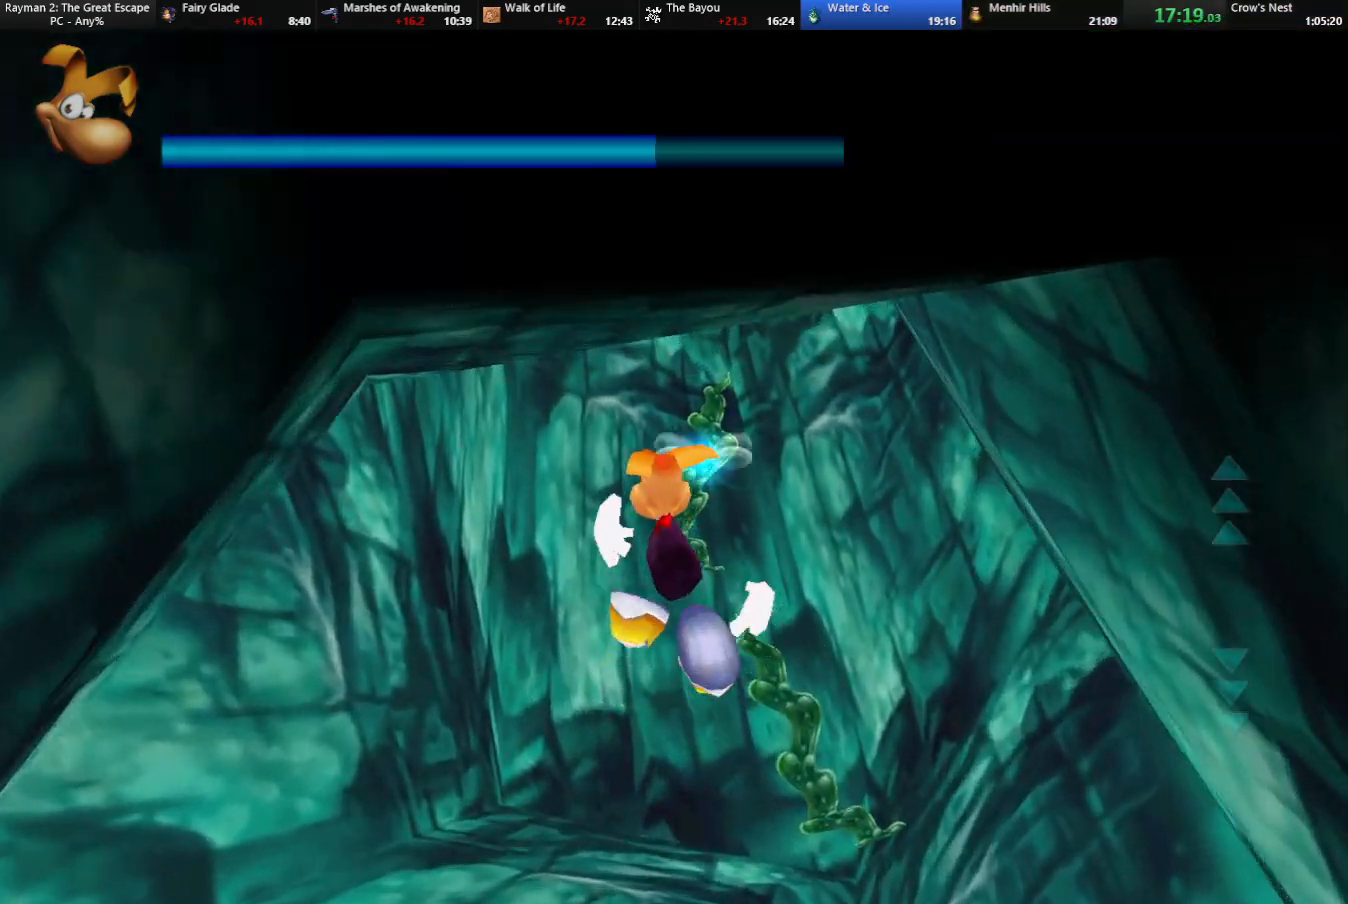
{"keys": ["up"], "events": [[67, "dive", "down"], [67, "right", "down"], [167, "right", "up"], [200, "dive", "up"], [300, "dive", "down"], [383, "dive", "up"]]}
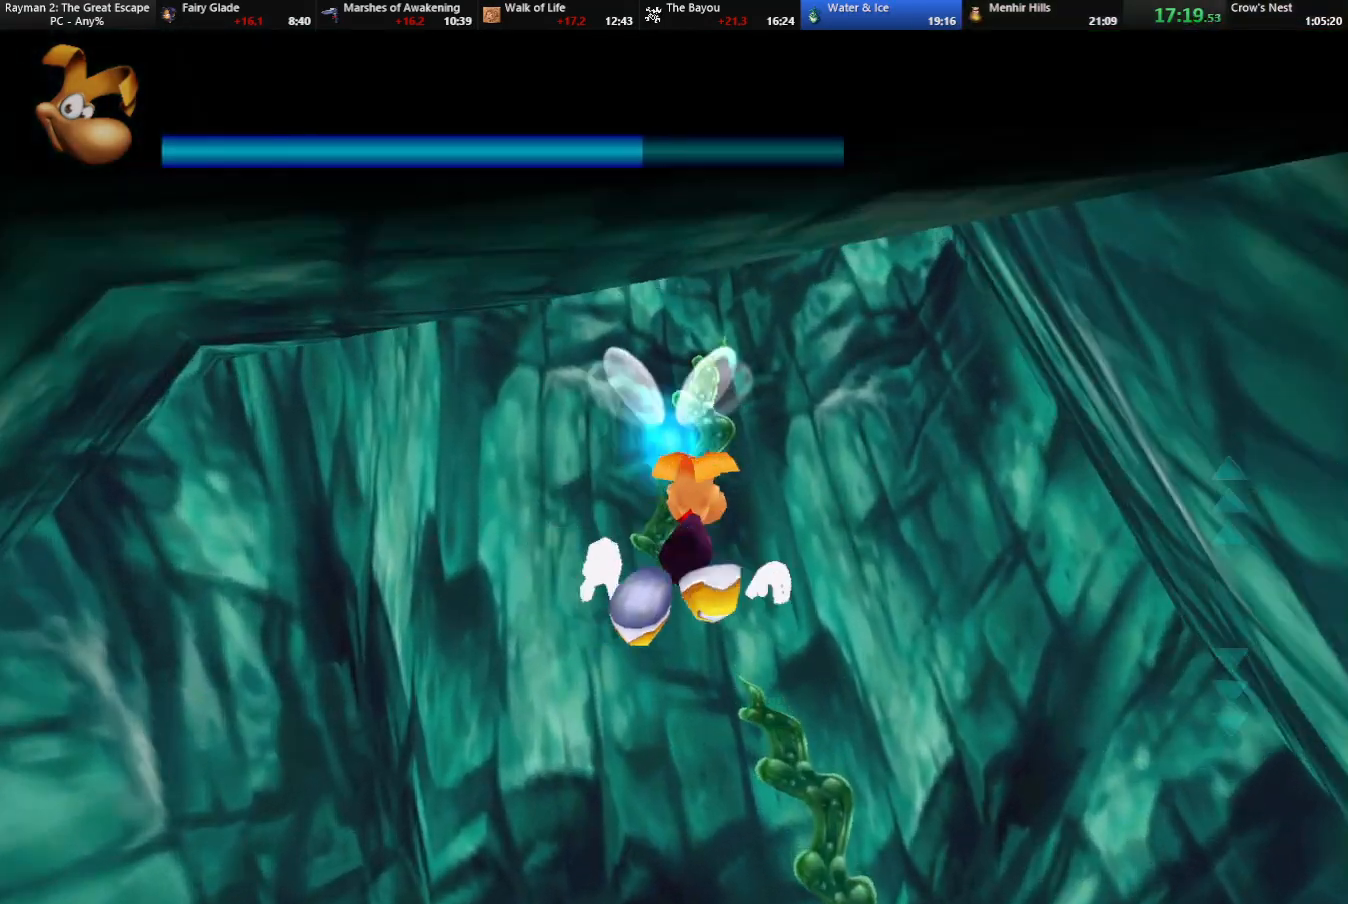
{"keys": ["up"], "events": []}
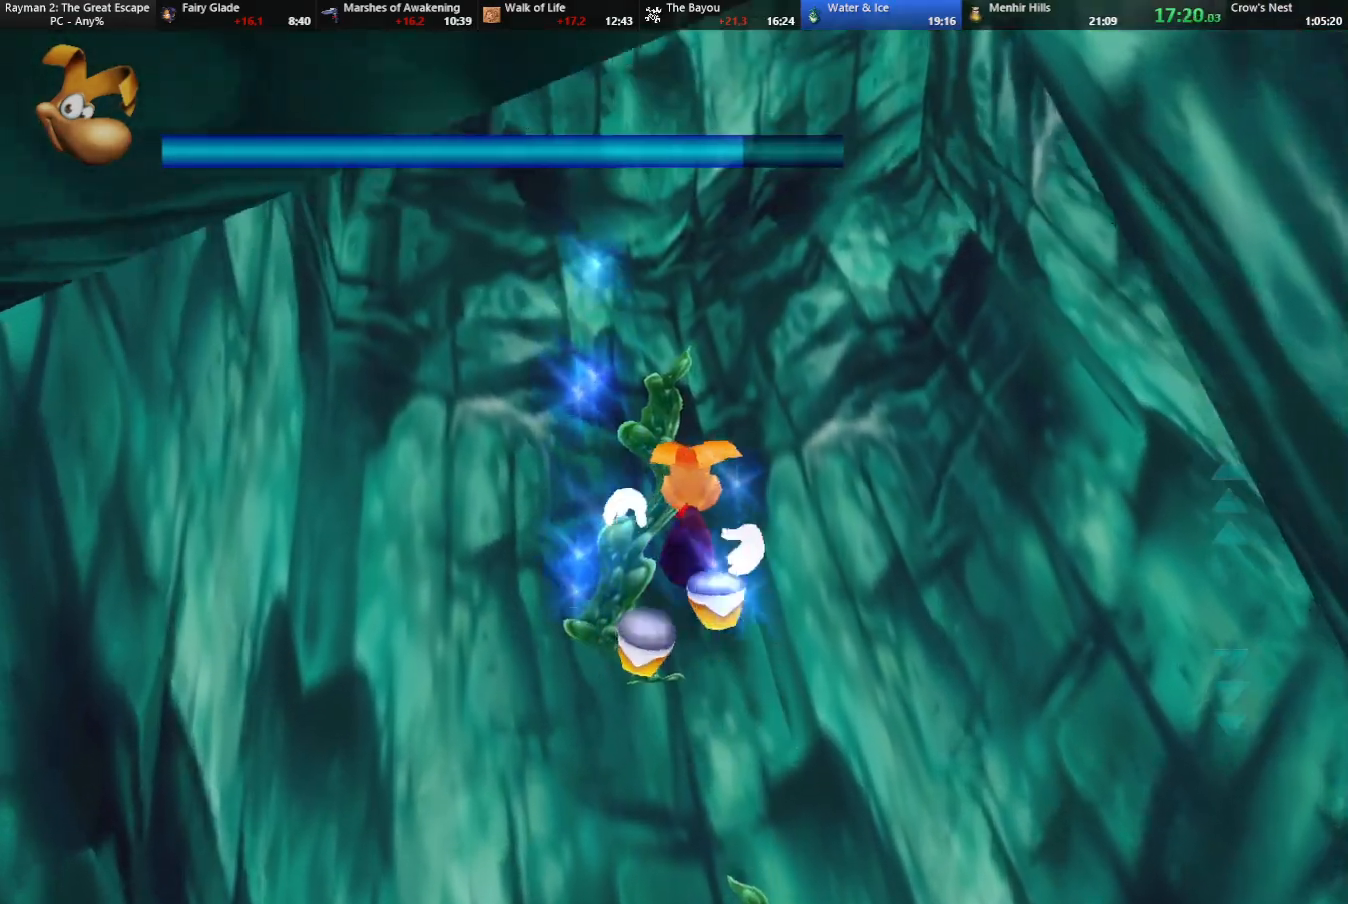
{"keys": ["up"], "events": [[100, "jump", "down"], [233, "left", "down"], [333, "left", "up"], [383, "jump", "up"]]}
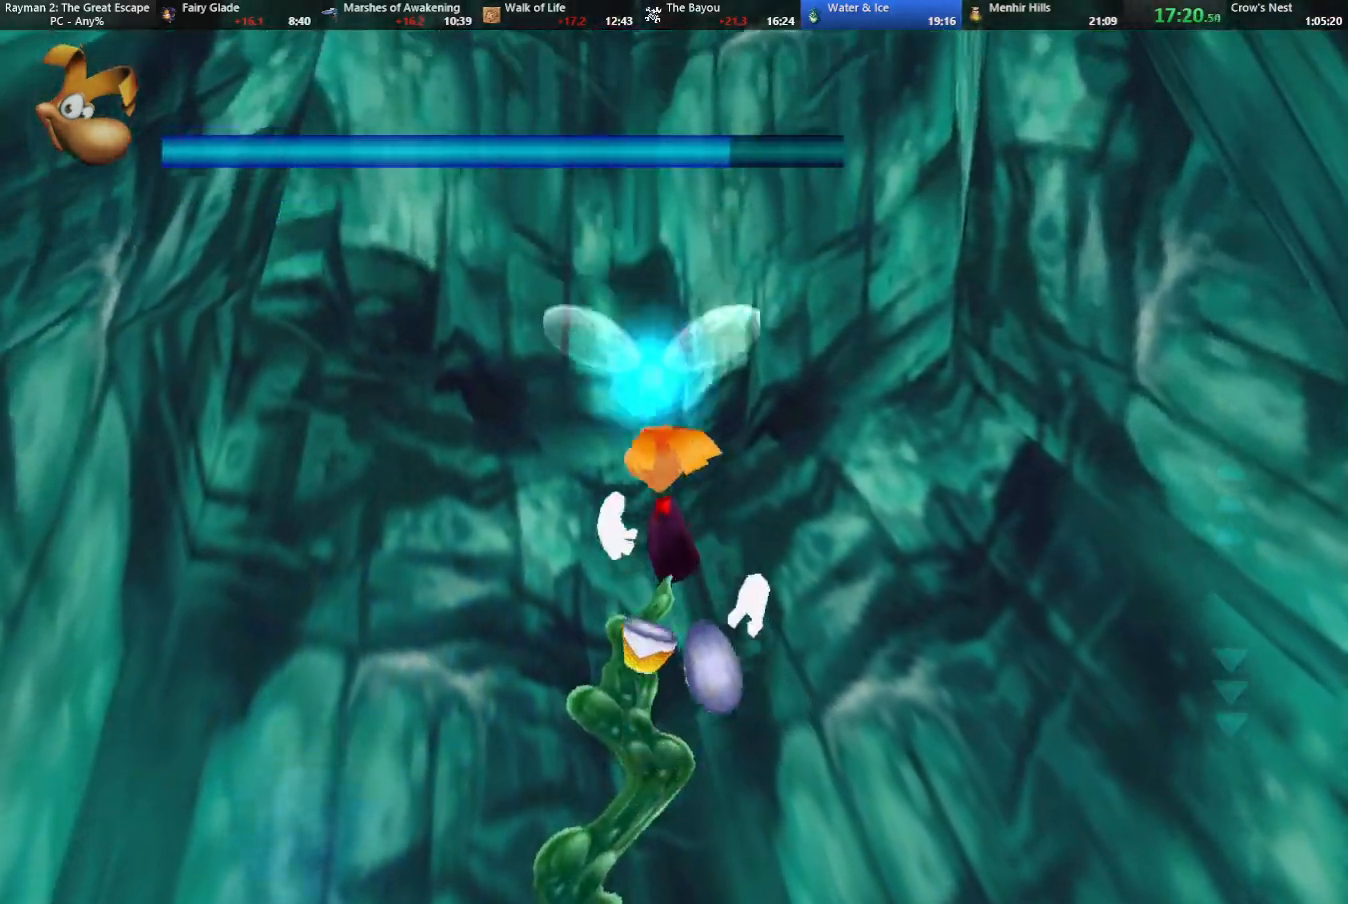
{"keys": ["jump", "up"], "events": [[117, "jump", "down"]]}
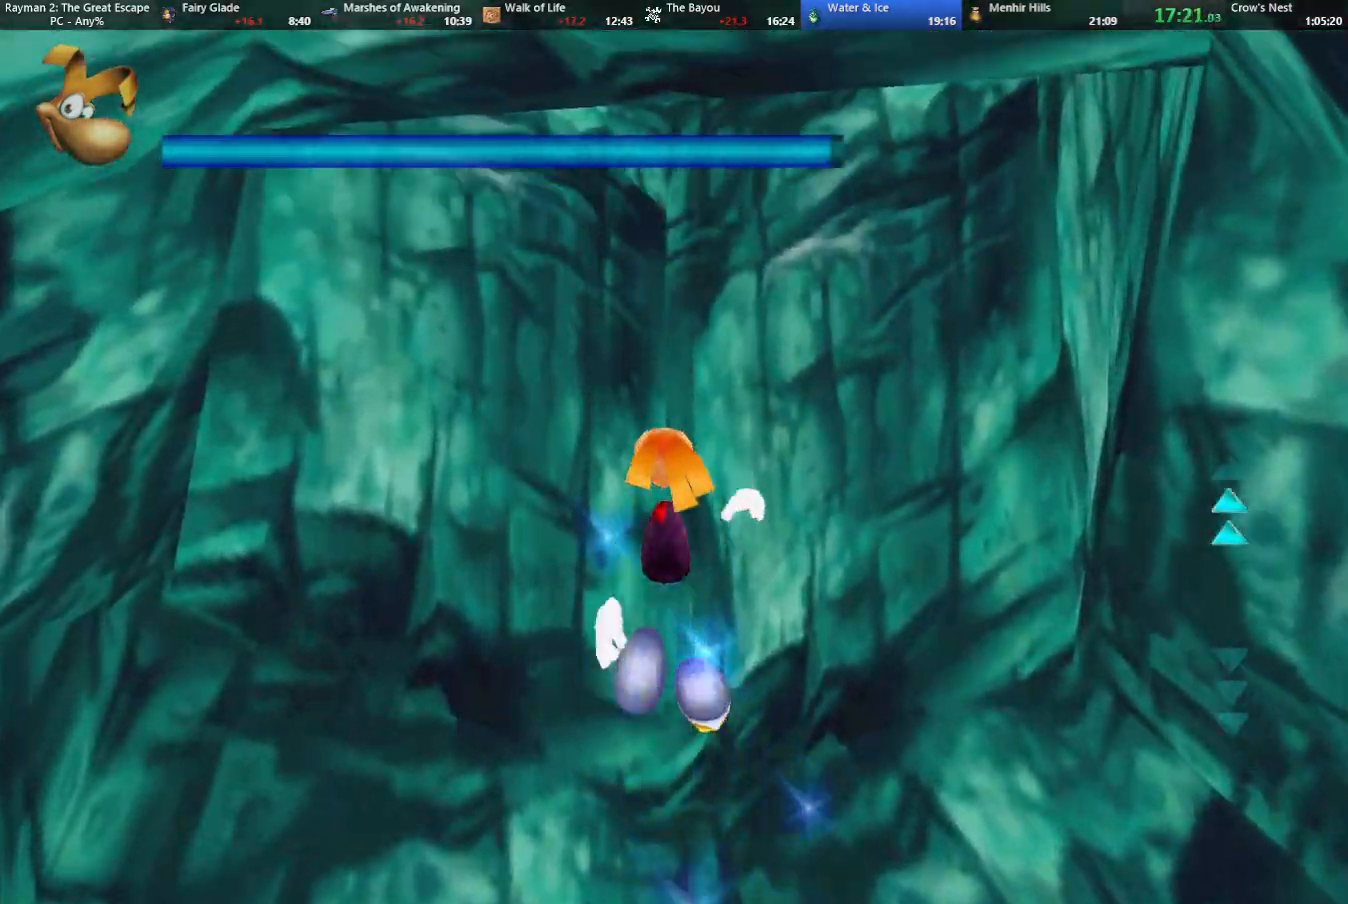
{"keys": ["jump", "up"], "events": [[33, "jump", "up"], [133, "jump", "down"], [317, "right", "down"], [400, "right", "up"]]}
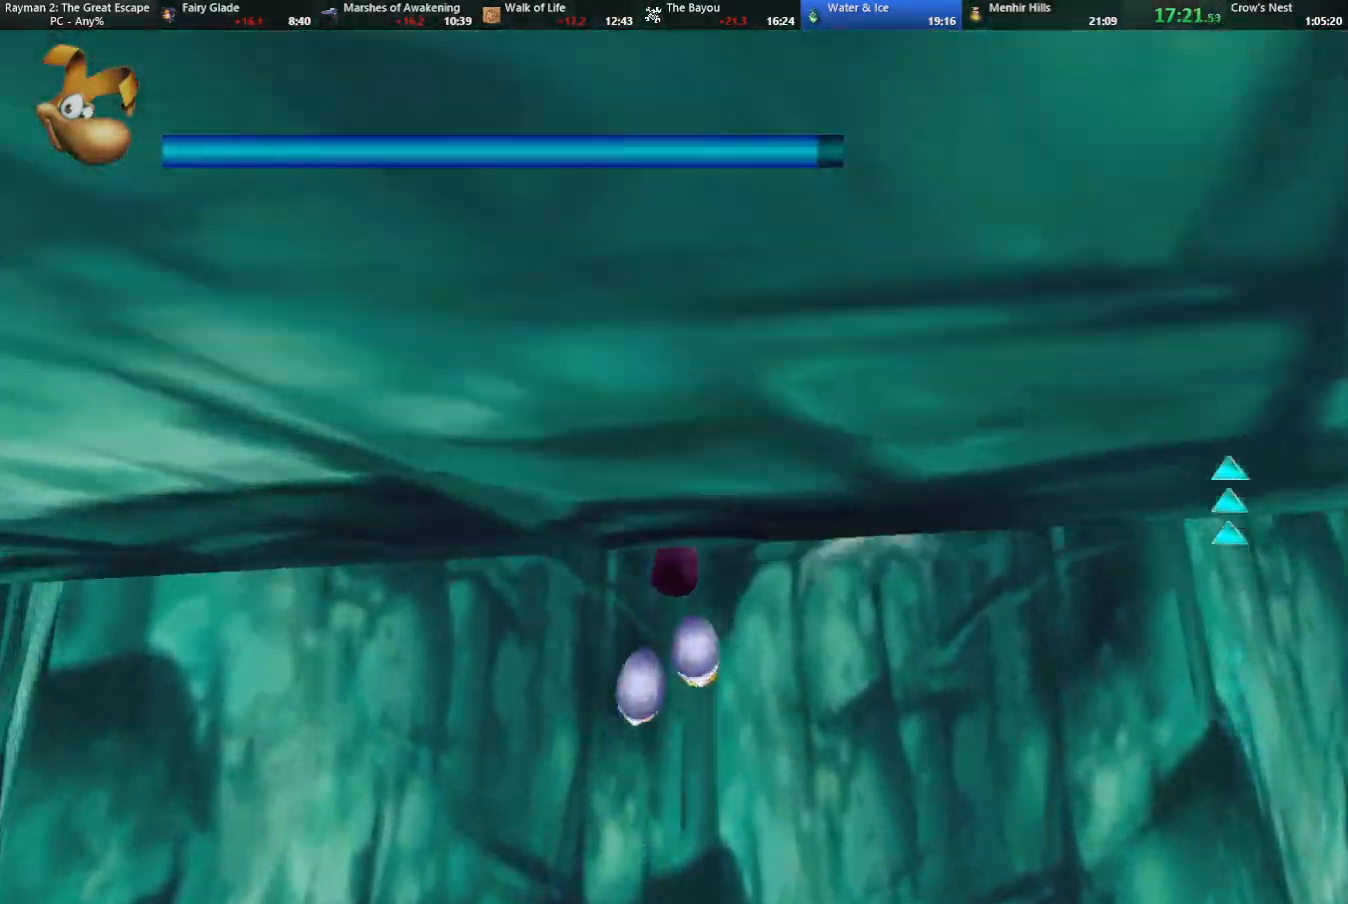
{"keys": ["jump", "left"], "events": [[433, "left", "down"], [433, "up", "up"]]}
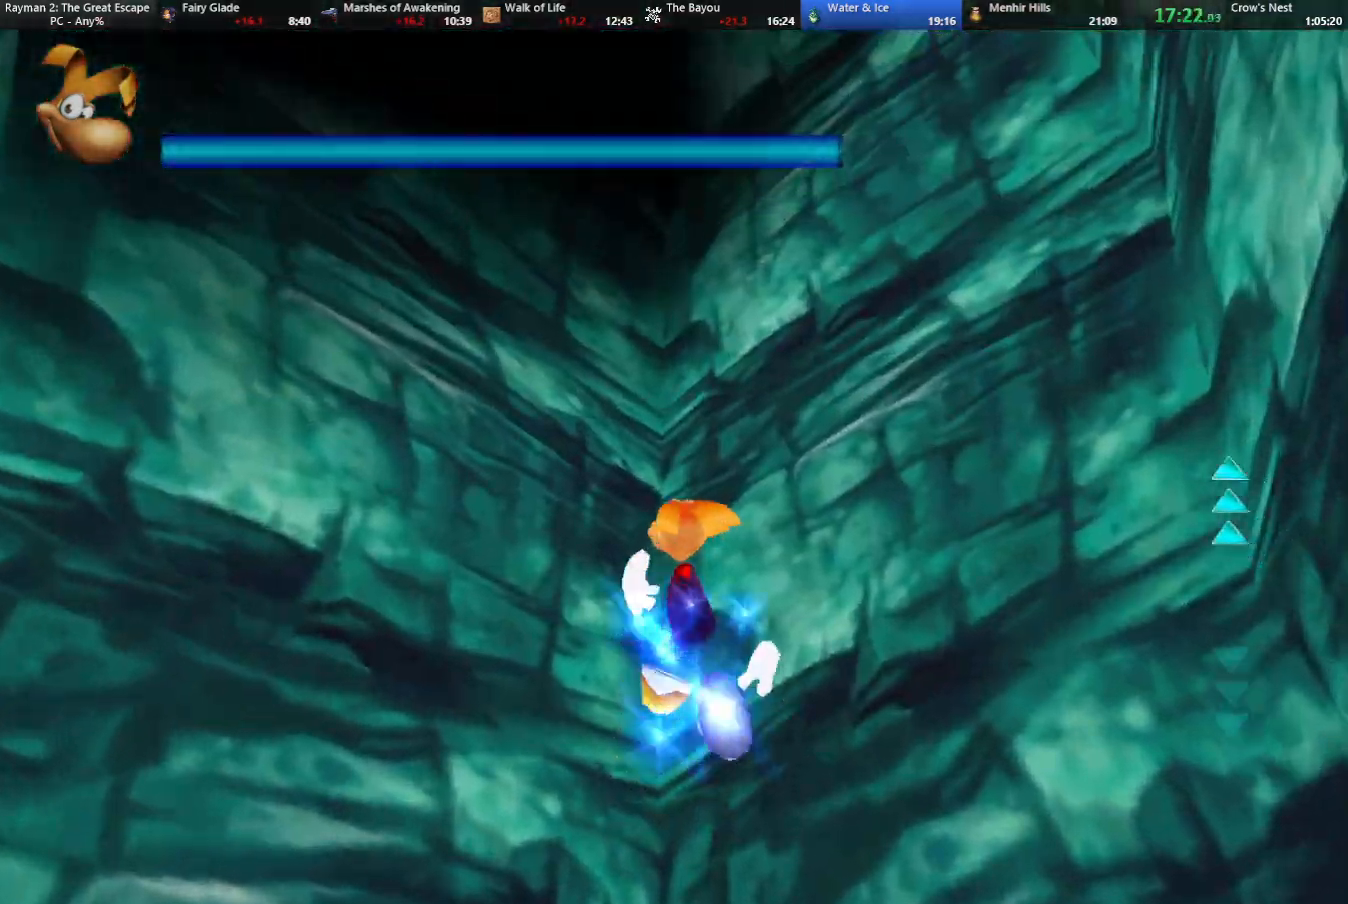
{"keys": ["down", "jump"], "events": [[17, "down", "down"], [67, "left", "up"]]}
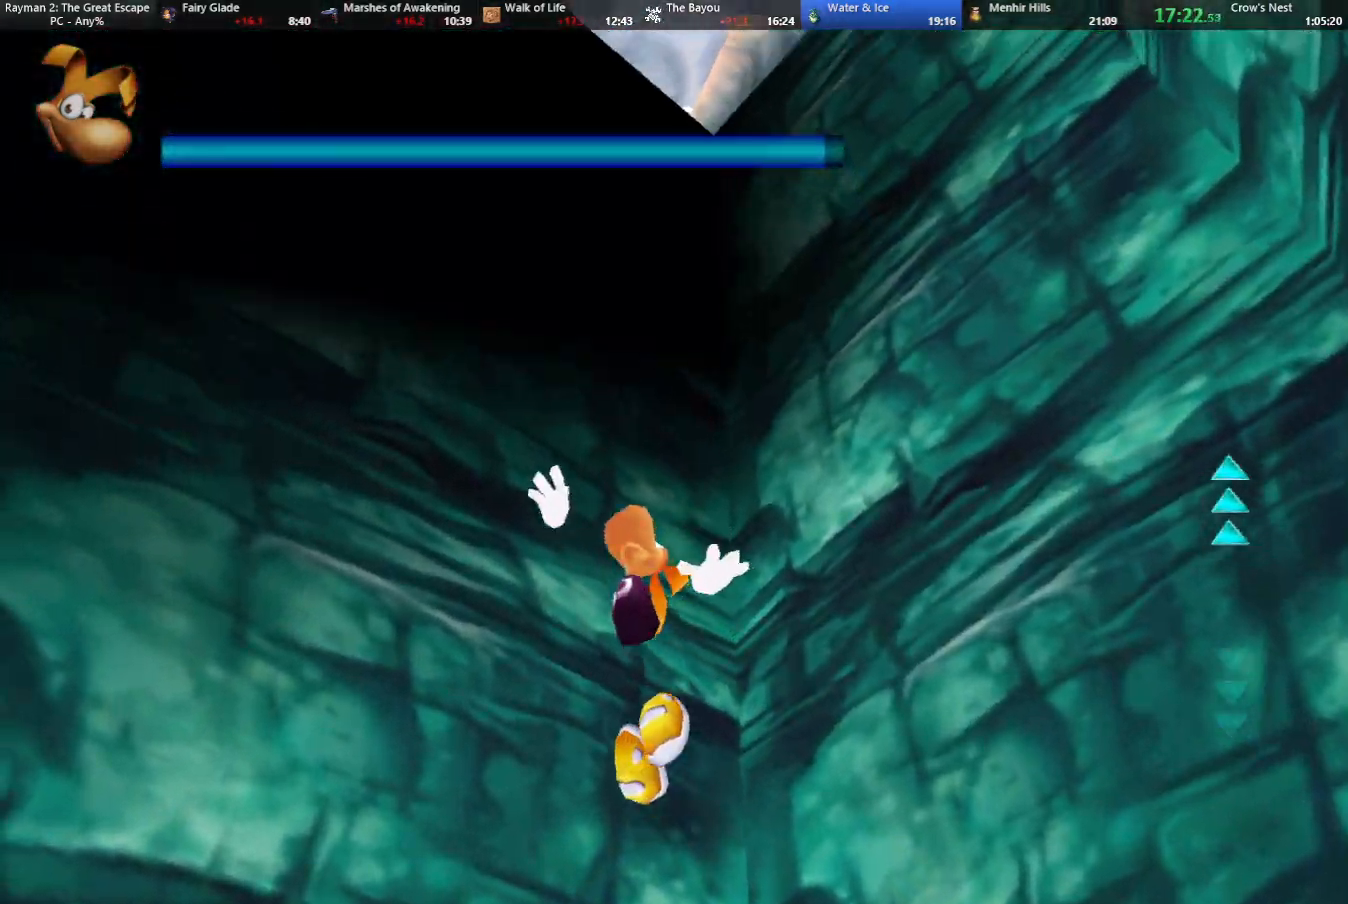
{"keys": ["down", "jump"], "events": []}
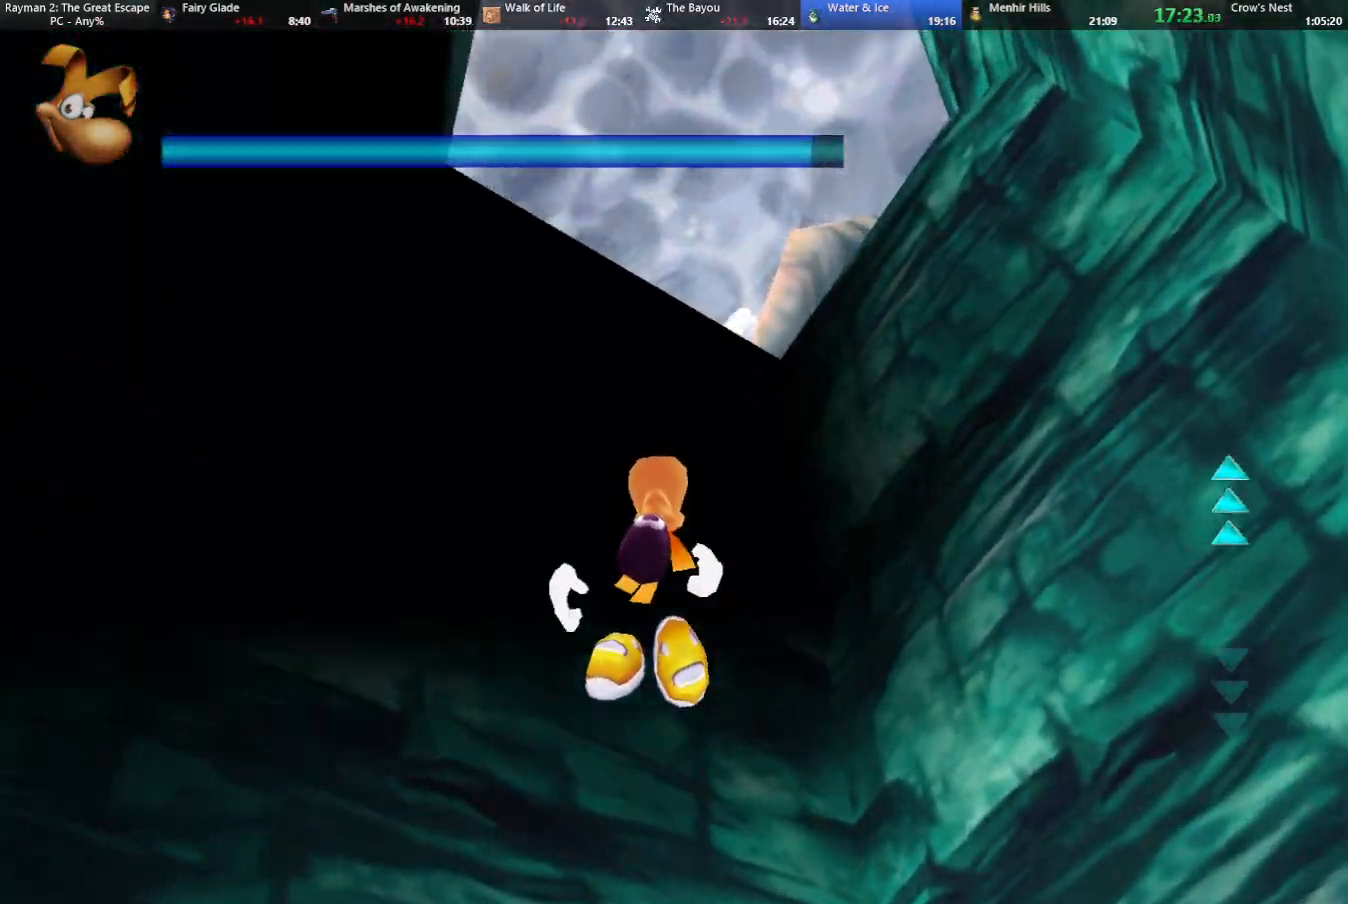
{"keys": ["down", "jump", "right"], "events": [[150, "right", "down"]]}
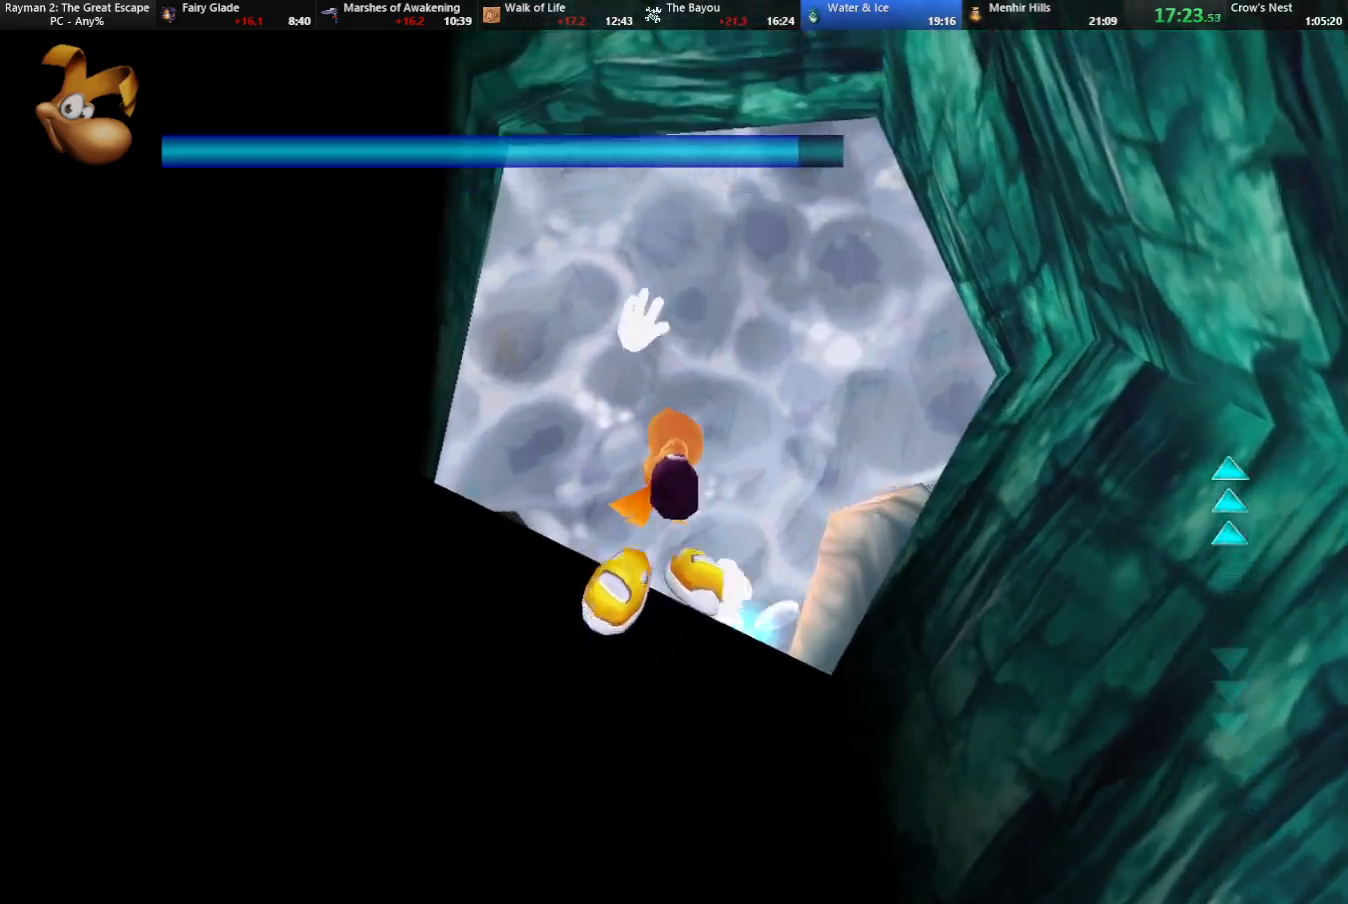
{"keys": ["caml", "jump", "left", "up"], "events": [[117, "left", "down"], [117, "right", "up"], [167, "down", "up"], [300, "left", "up"], [300, "up", "down"], [350, "caml", "down"], [483, "left", "down"]]}
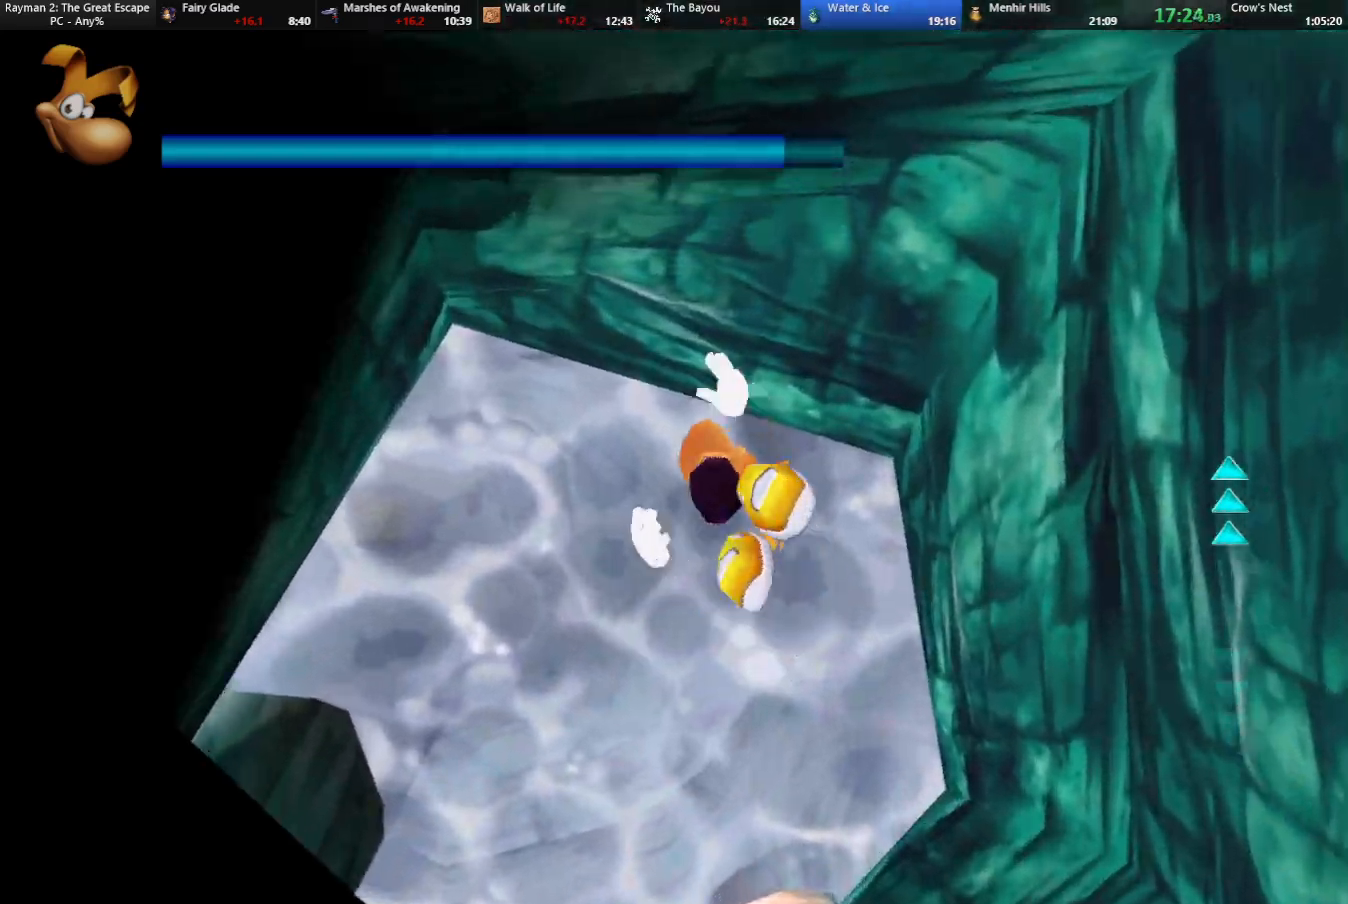
{"keys": ["caml", "right", "up"], "events": [[33, "caml", "up"], [217, "left", "up"], [267, "jump", "up"], [367, "caml", "down"], [367, "right", "down"]]}
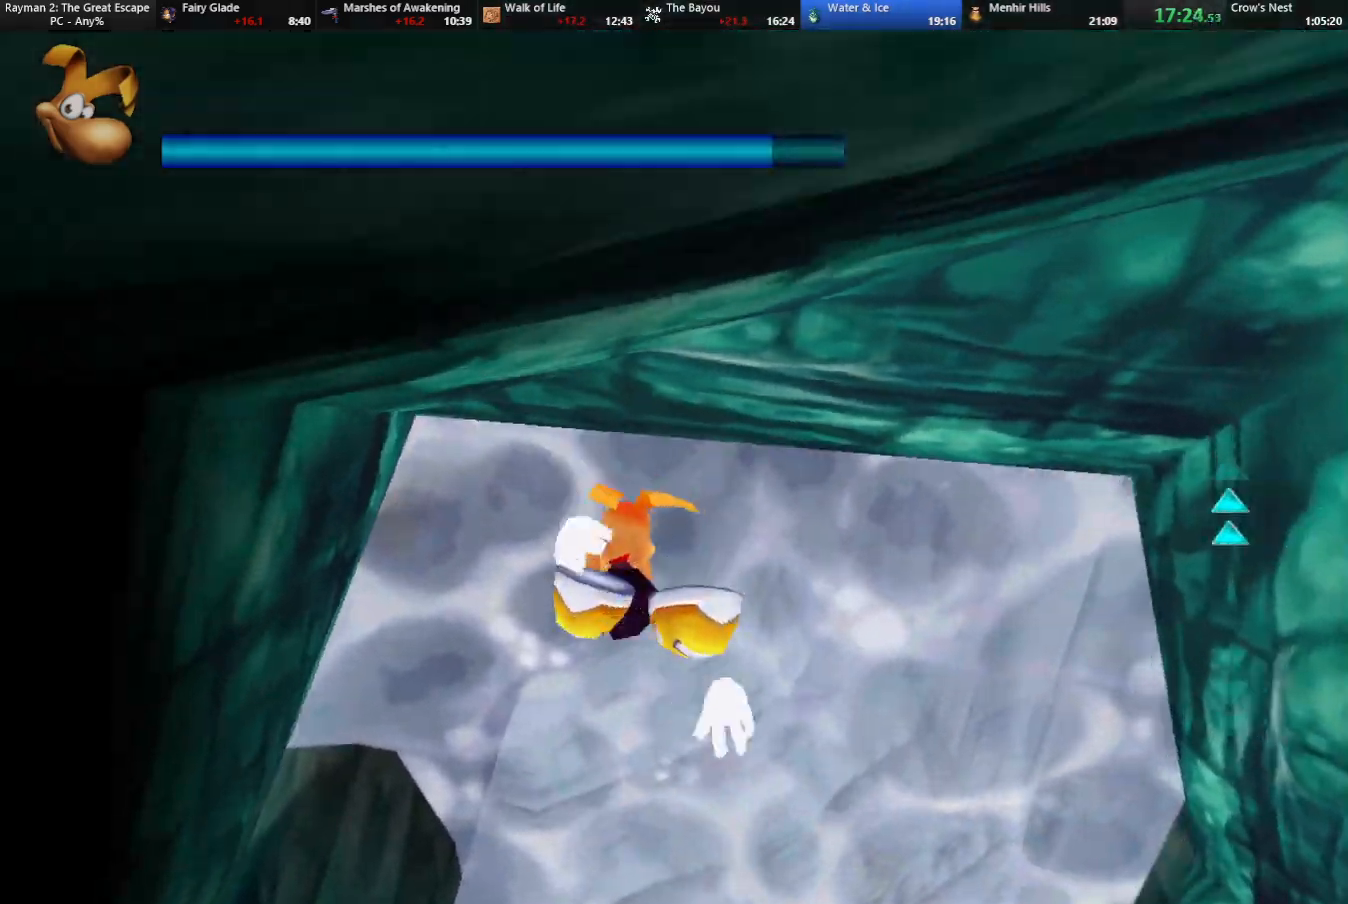
{"keys": ["caml", "right"], "events": [[383, "up", "up"]]}
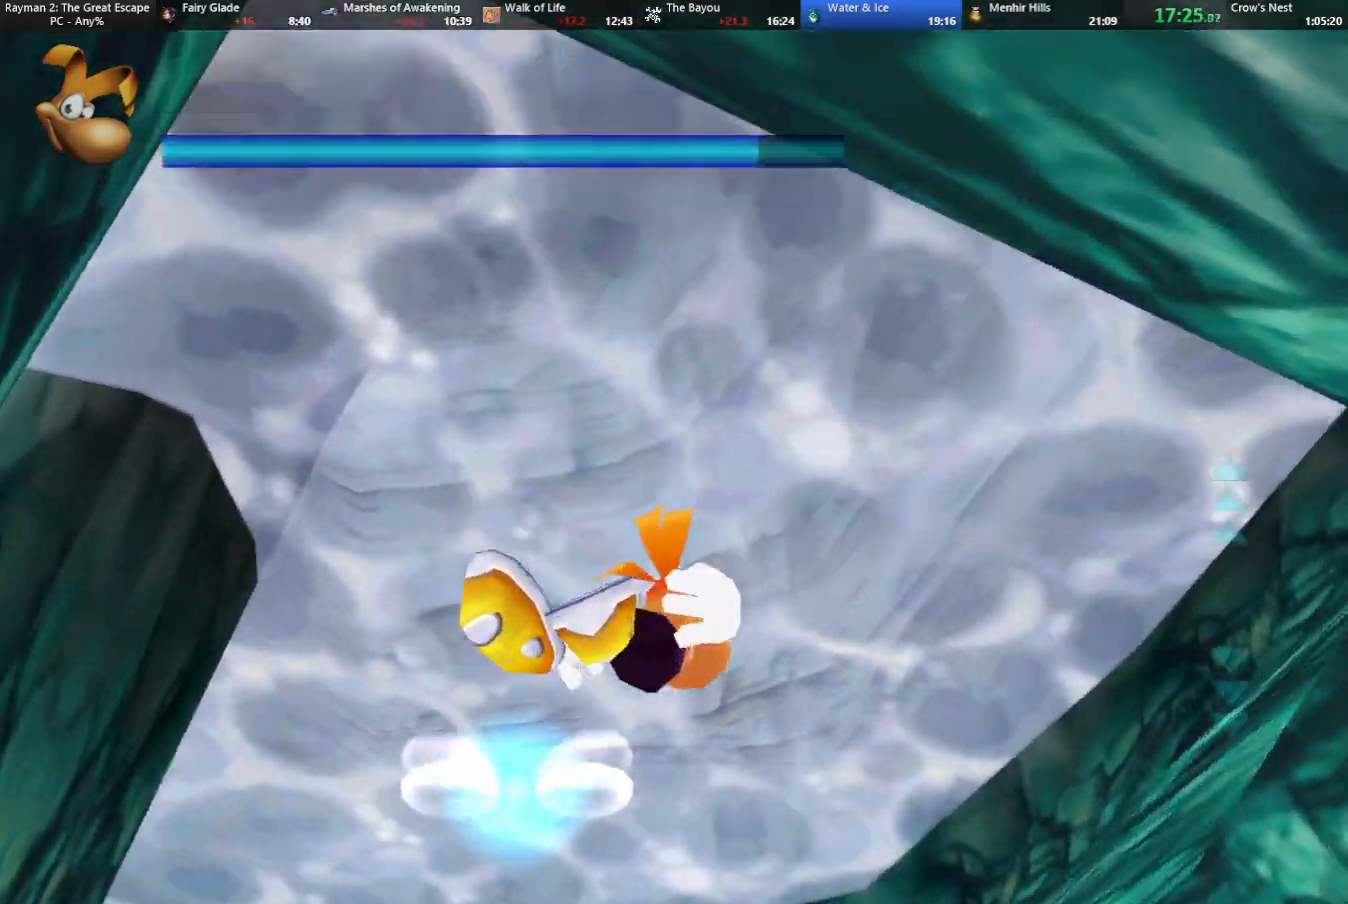
{"keys": ["caml", "jump", "right", "up"], "events": [[383, "jump", "down"], [383, "up", "down"]]}
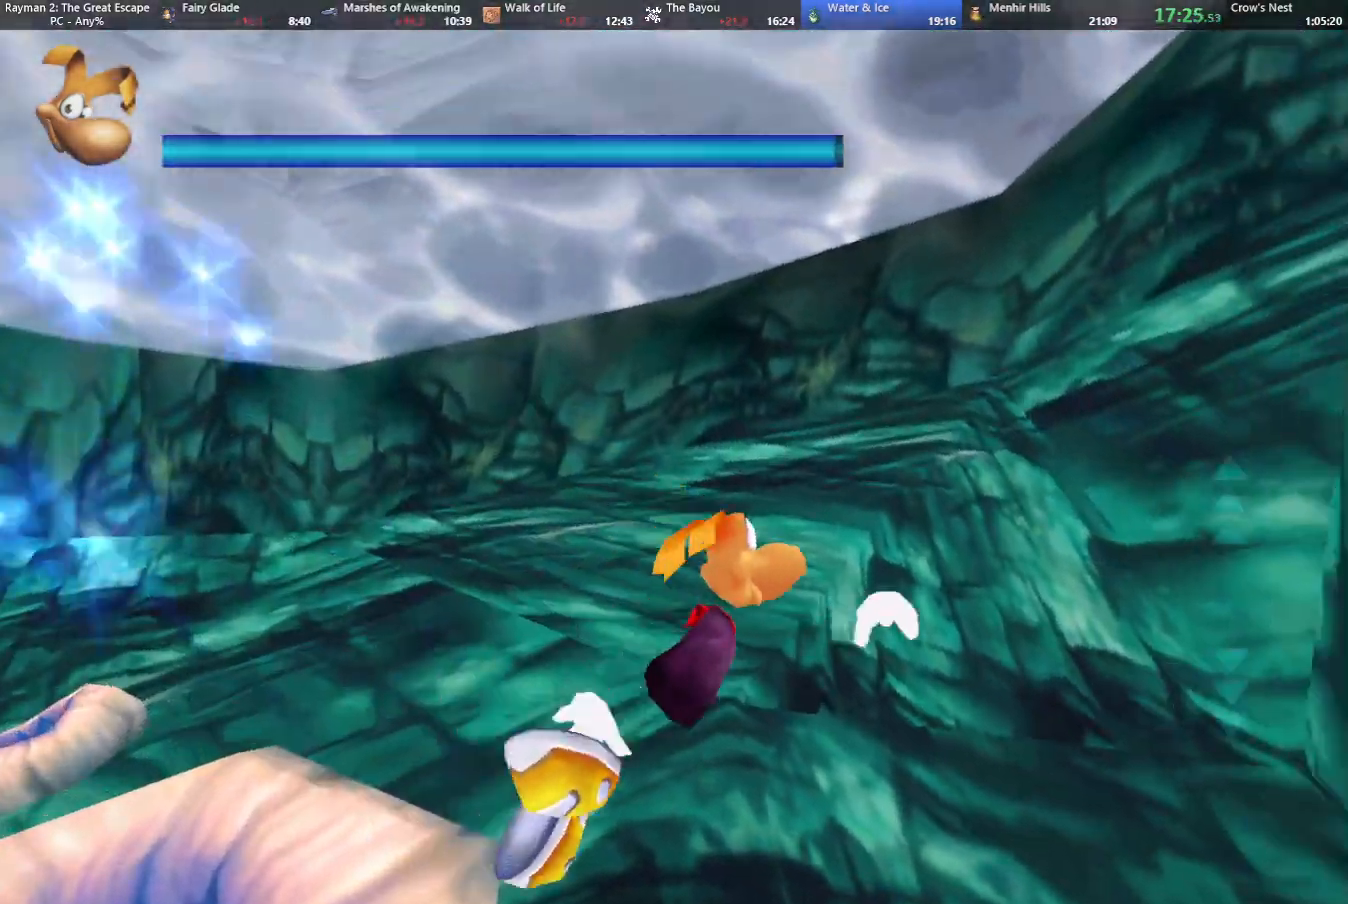
{"keys": ["caml", "jump", "right", "up"], "events": []}
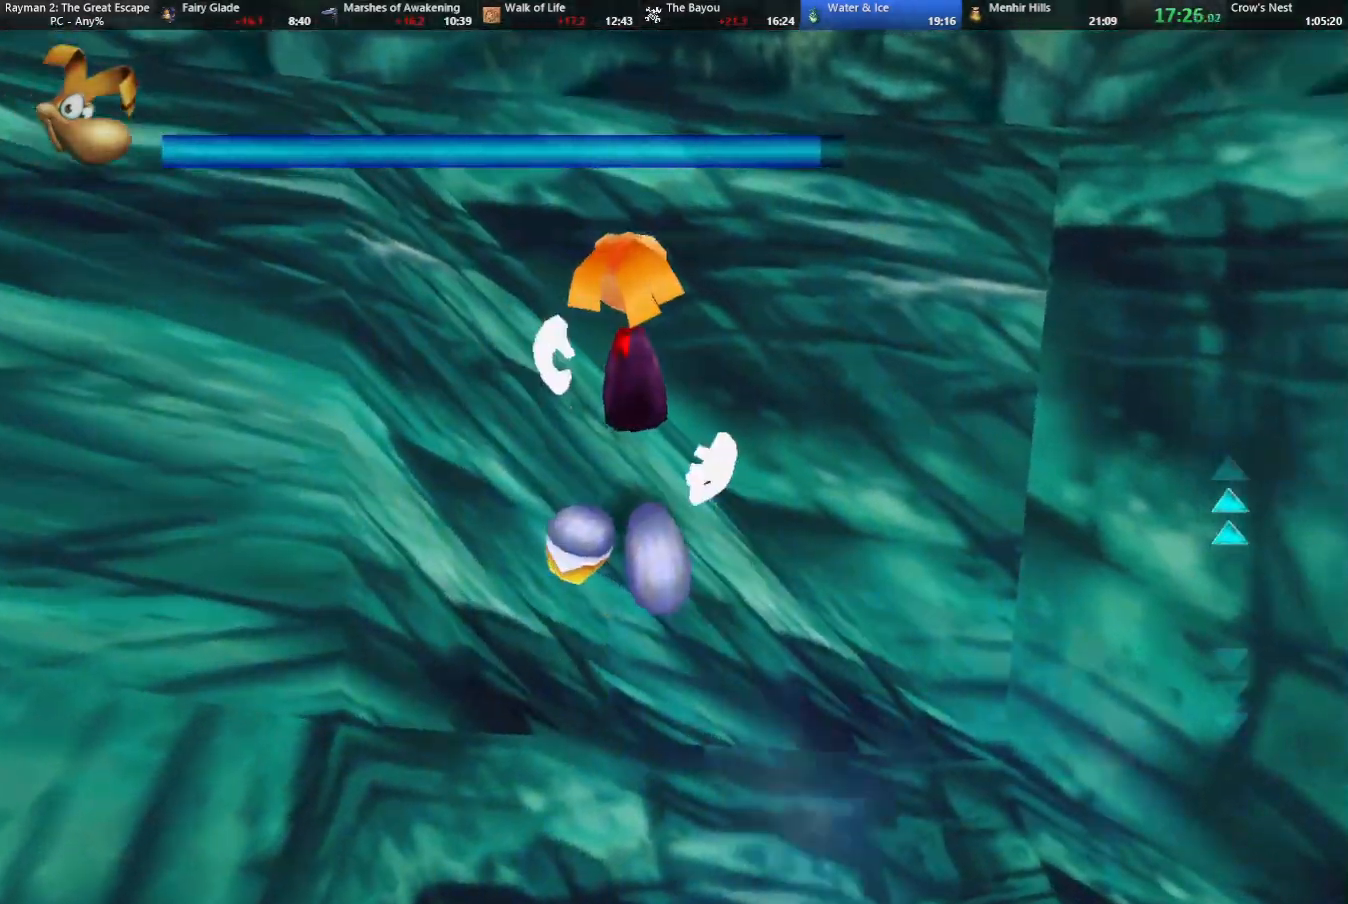
{"keys": ["jump", "right", "up"], "events": [[83, "caml", "up"]]}
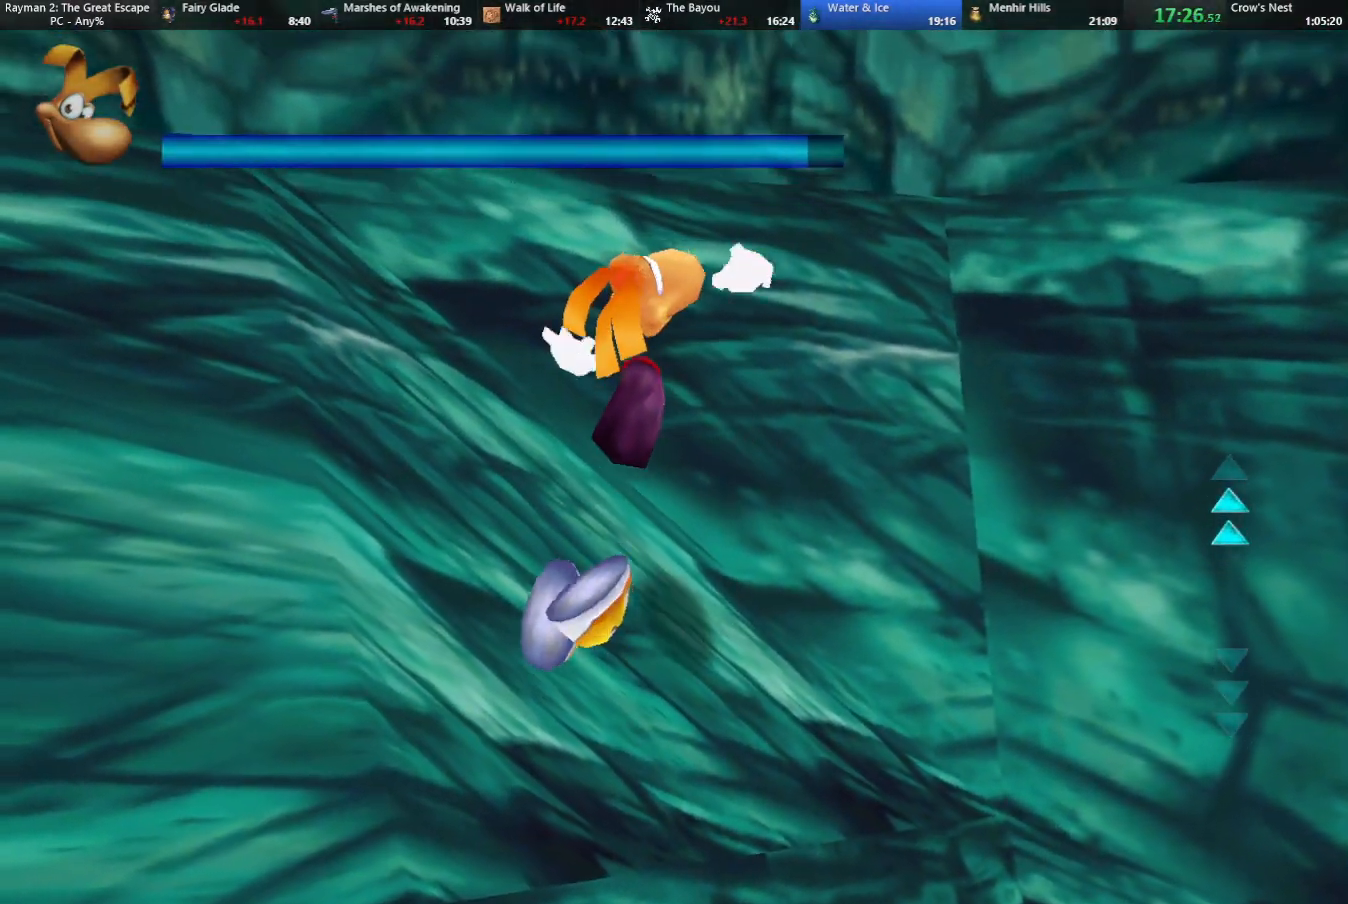
{"keys": ["jump", "right", "up"], "events": [[250, "up", "up"], [433, "up", "down"]]}
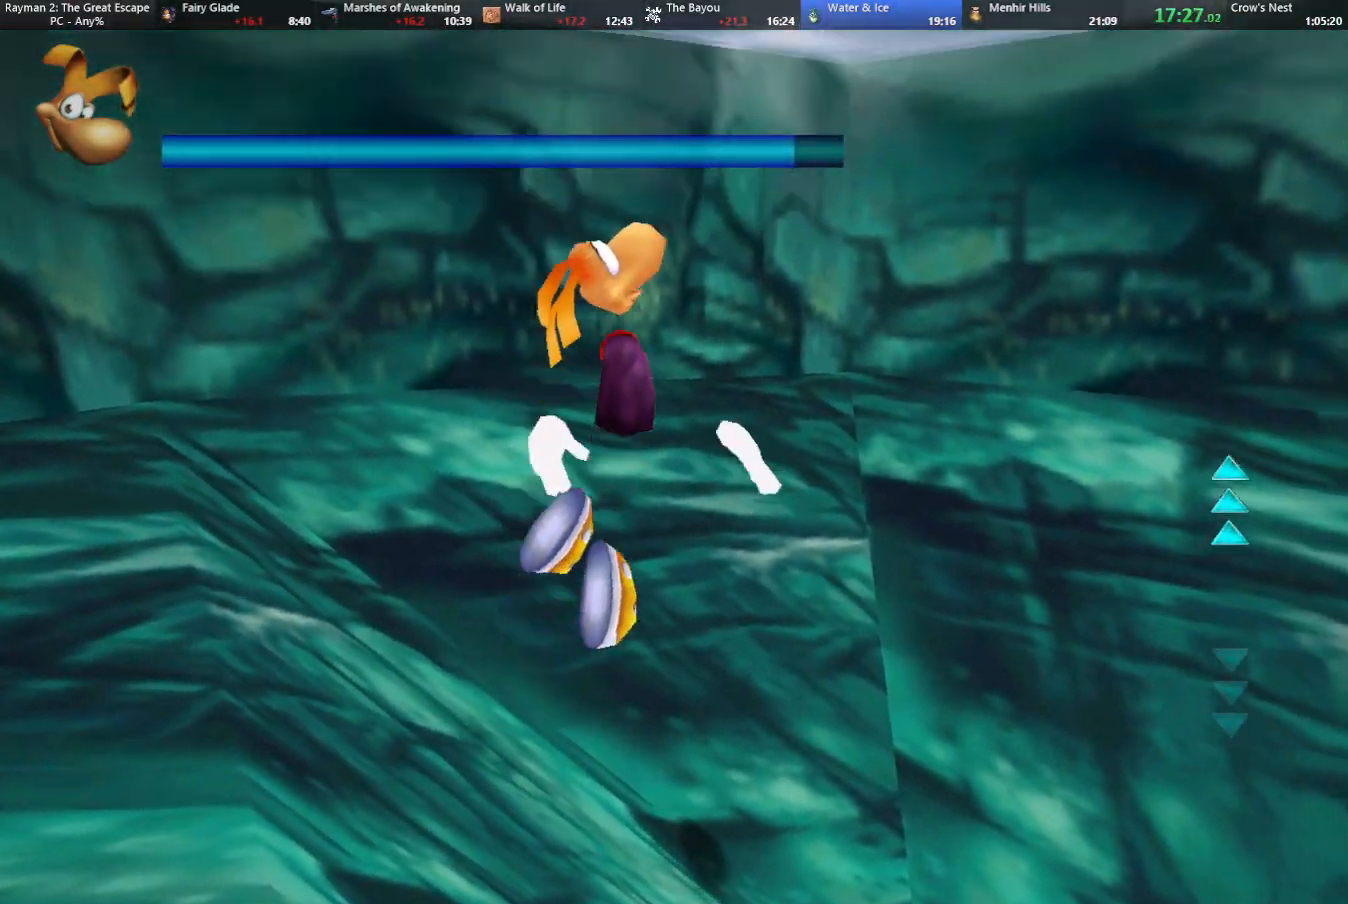
{"keys": ["up"], "events": [[83, "jump", "up"], [400, "right", "up"]]}
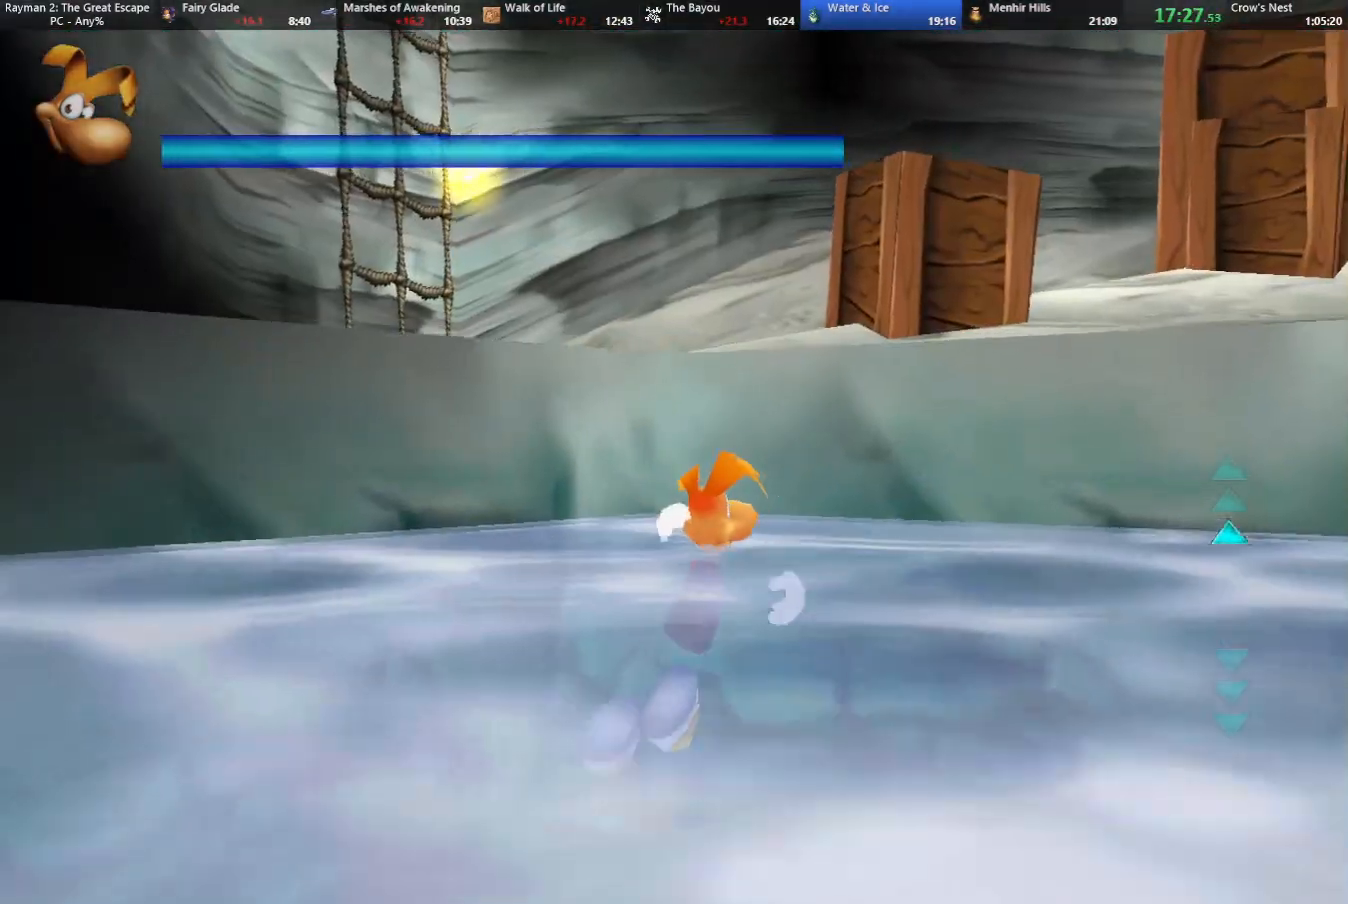
{"keys": ["jump", "up"], "events": [[417, "jump", "down"]]}
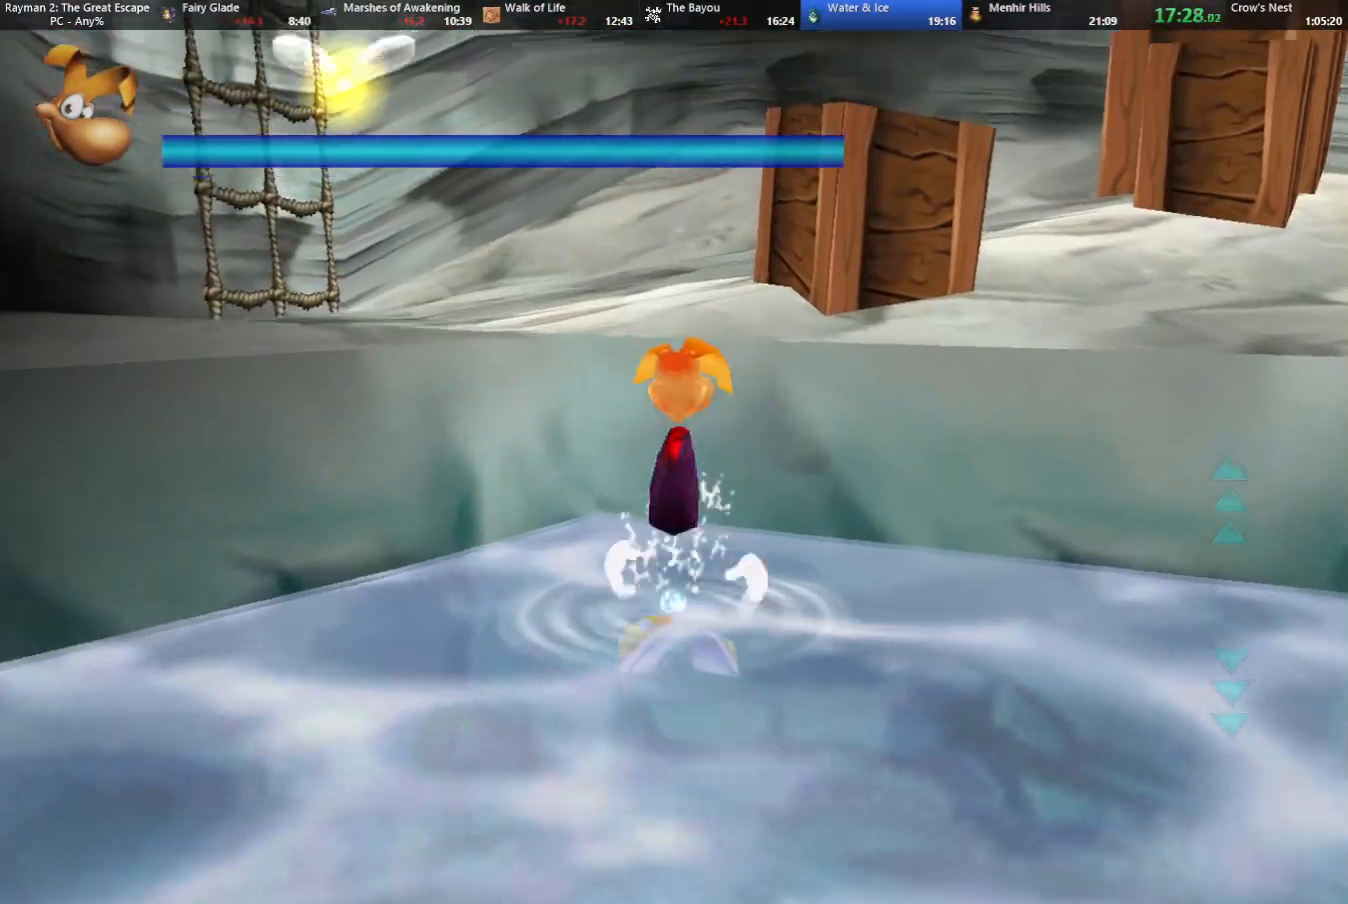
{"keys": ["camr", "up"], "events": [[383, "jump", "up"], [450, "camr", "down"]]}
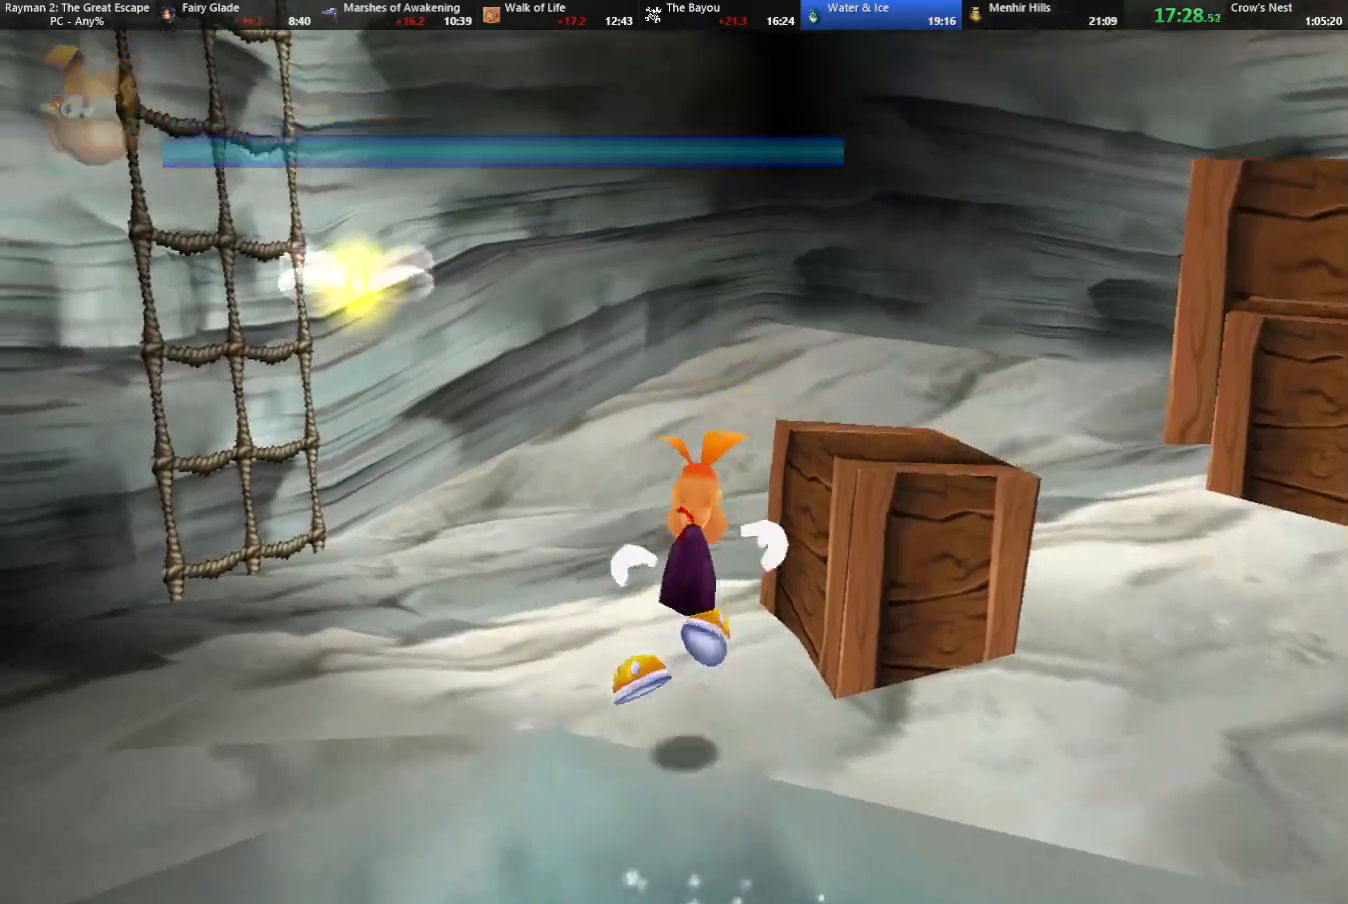
{"keys": ["up"], "events": [[367, "left", "down"], [400, "left", "up"], [450, "camr", "up"]]}
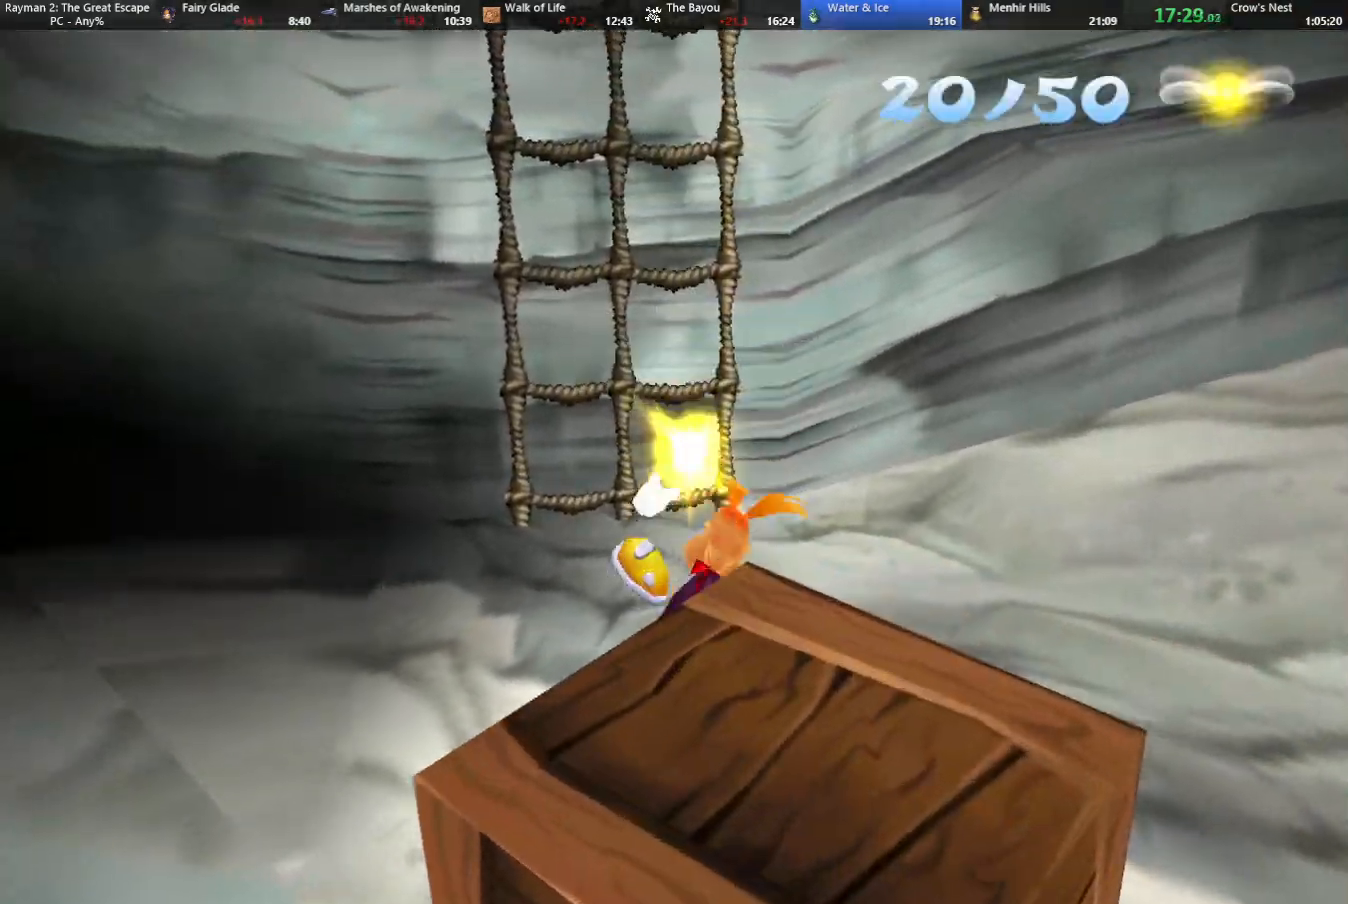
{"keys": ["left", "up"], "events": [[50, "jump", "down"], [417, "jump", "up"], [467, "left", "down"]]}